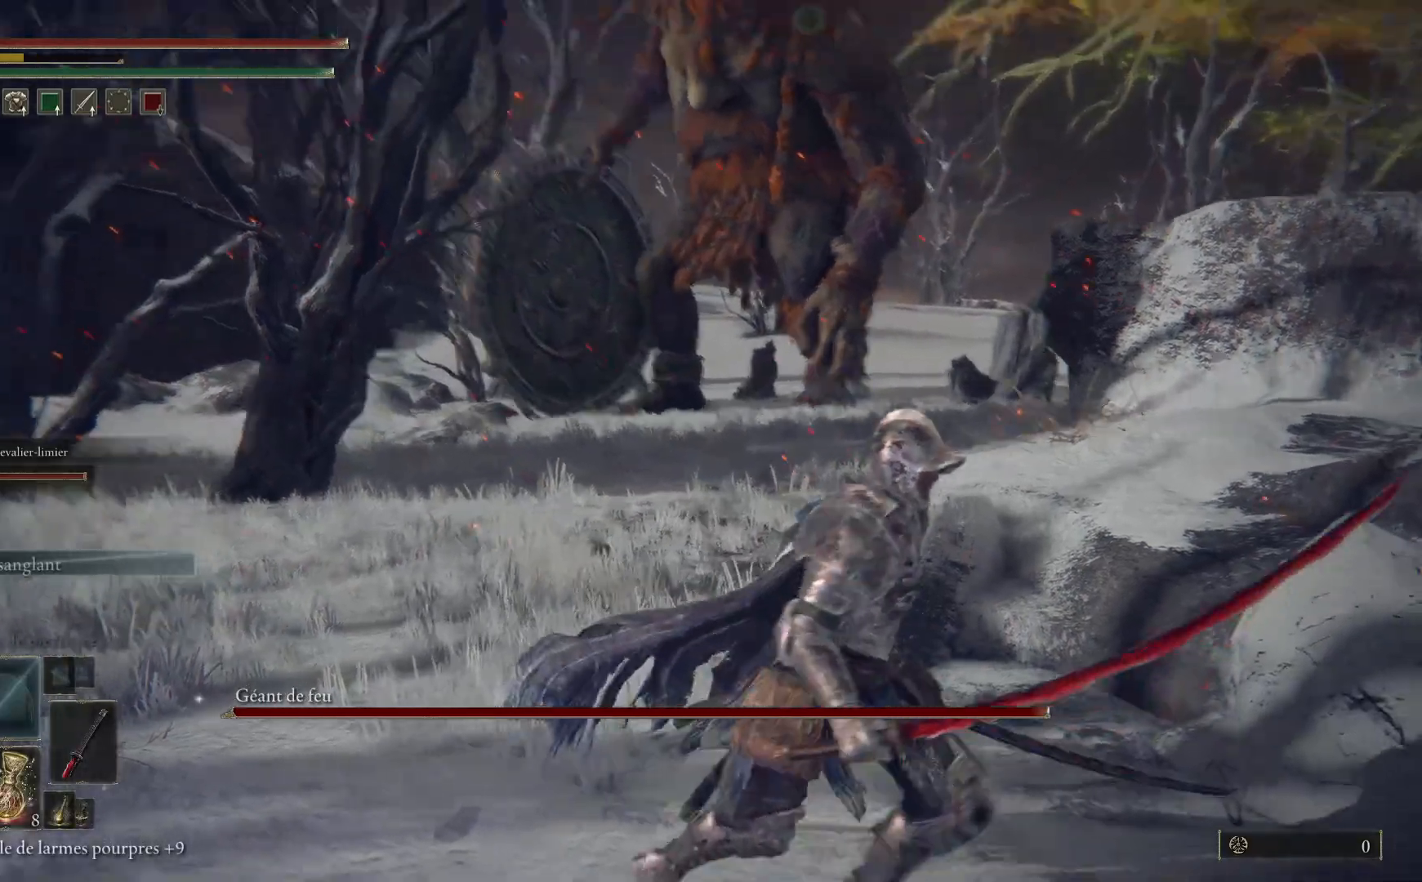
Gameplay with a controller (Xbox layout); each line is a JSON object with the inputs held at the frame after it. "events" lists button and stick changes between this image and that frame as [ms after this image, input, new state], when the widget could be followed in between.
{"buttons": ["Y"], "left_stick": "down-right", "right_stick": "center", "events": [[83, "right_stick", "center"], [500, "Y", "down"]]}
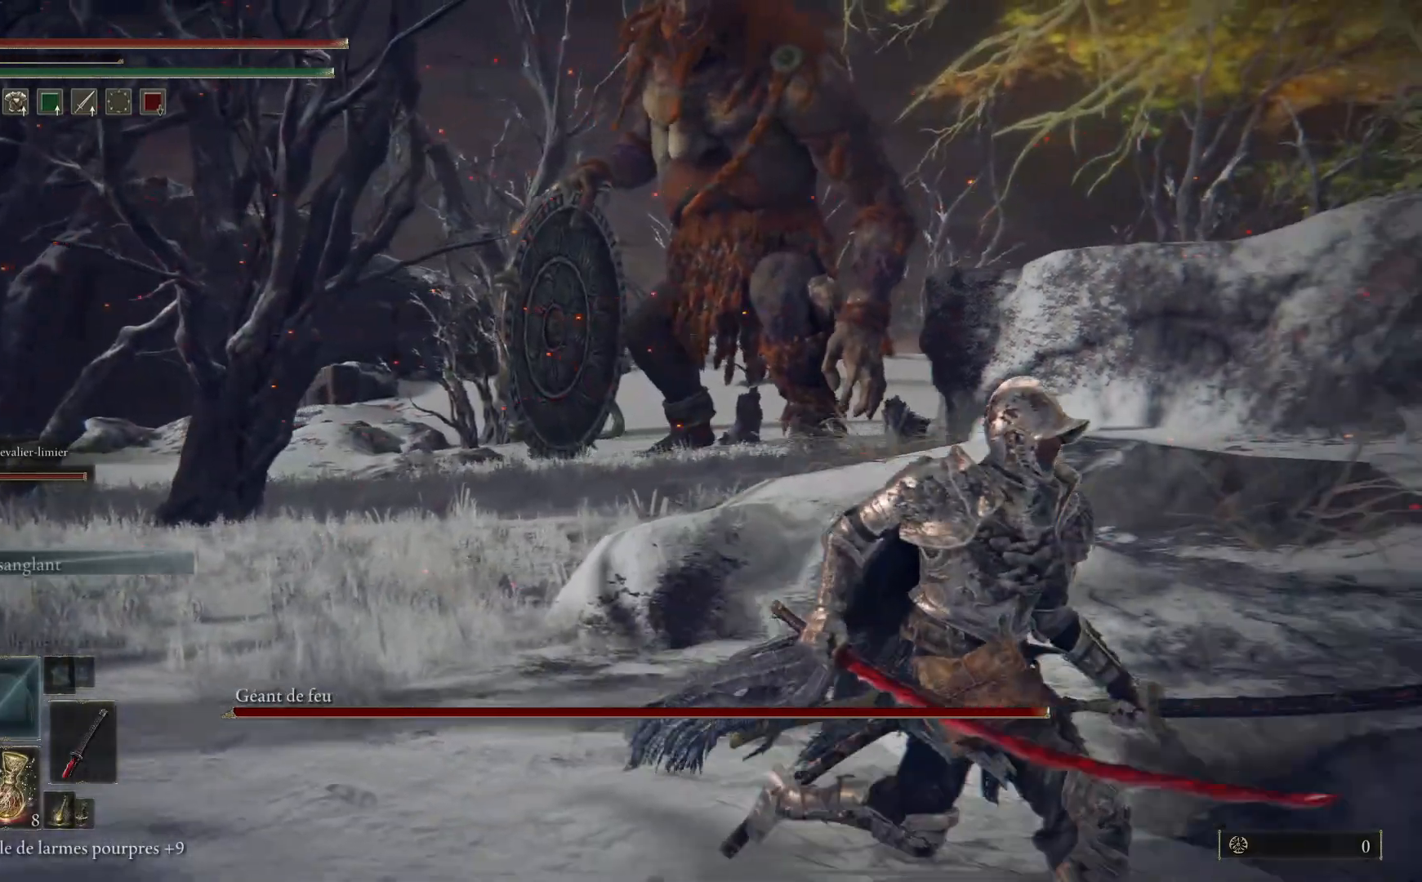
{"buttons": [], "left_stick": "right", "right_stick": "center", "events": [[100, "left_stick", "center"], [200, "DPAD_UP", "down"], [317, "DPAD_UP", "up"], [433, "Y", "up"], [500, "left_stick", "right"]]}
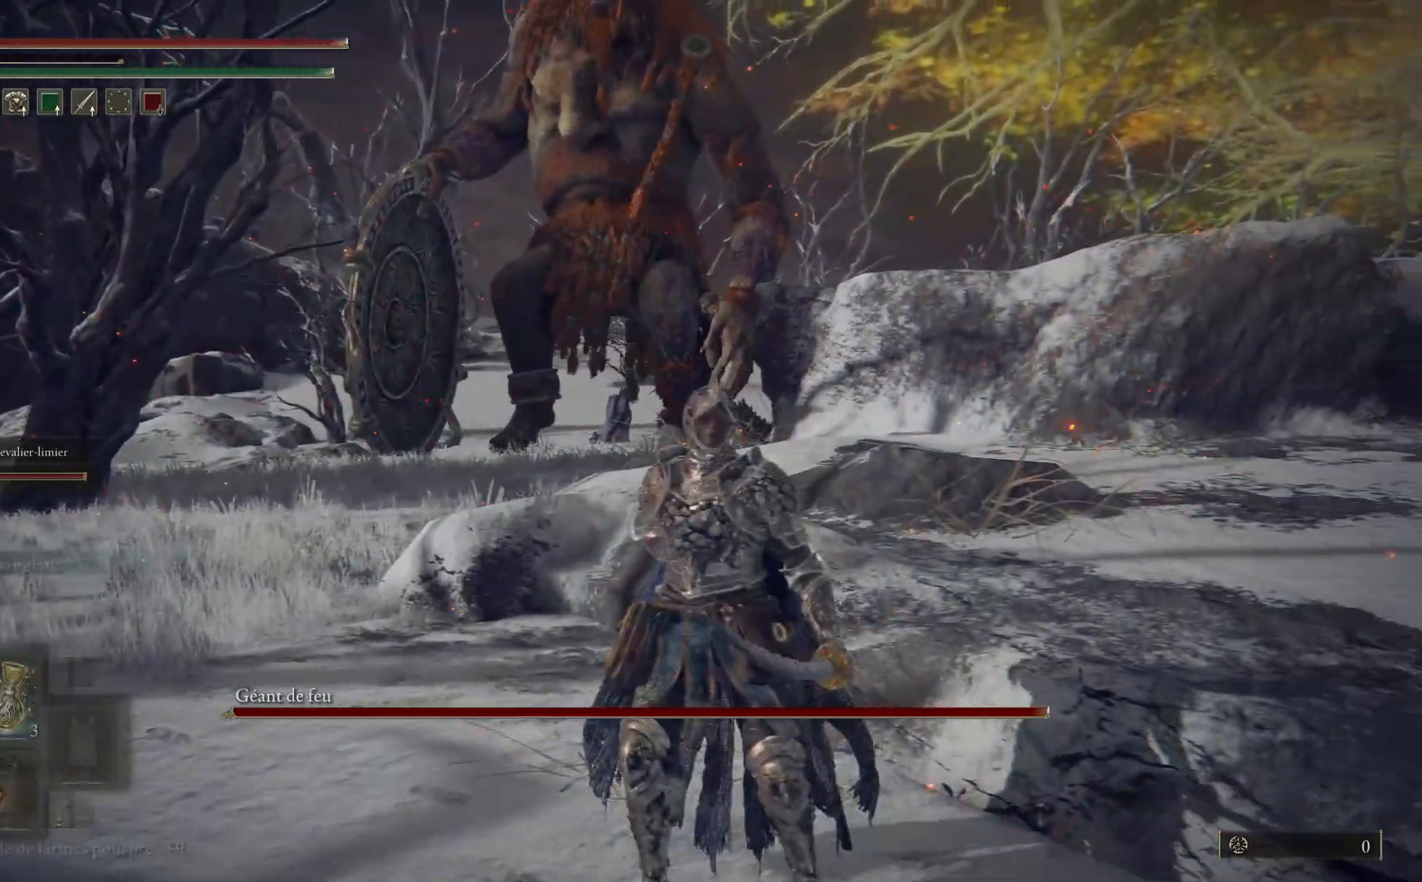
{"buttons": [], "left_stick": "down-right", "right_stick": "center", "events": [[283, "left_stick", "down-right"]]}
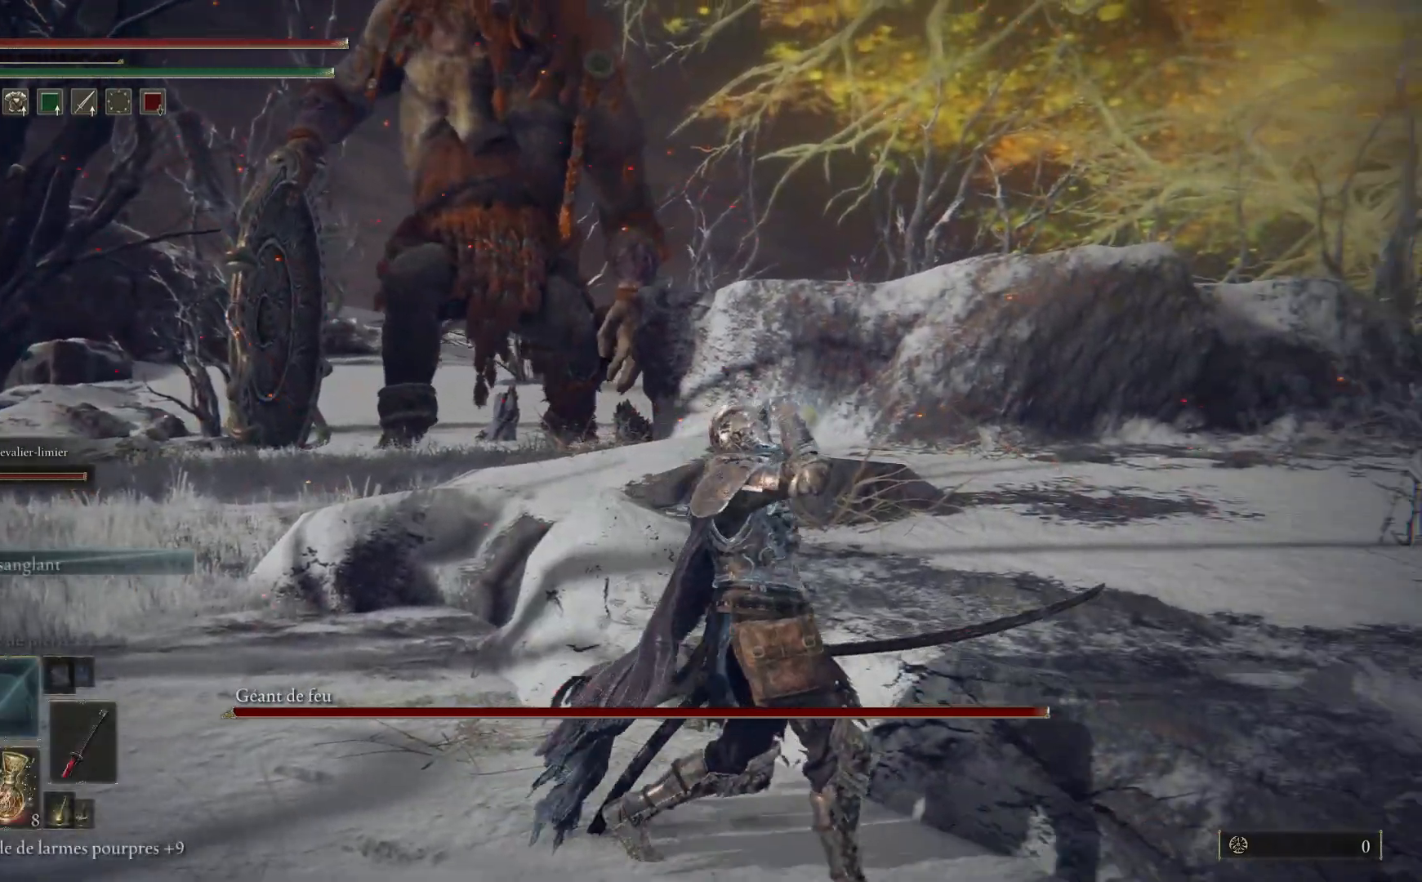
{"buttons": [], "left_stick": "down-right", "right_stick": "center", "events": [[100, "R3", "down"], [200, "R3", "up"]]}
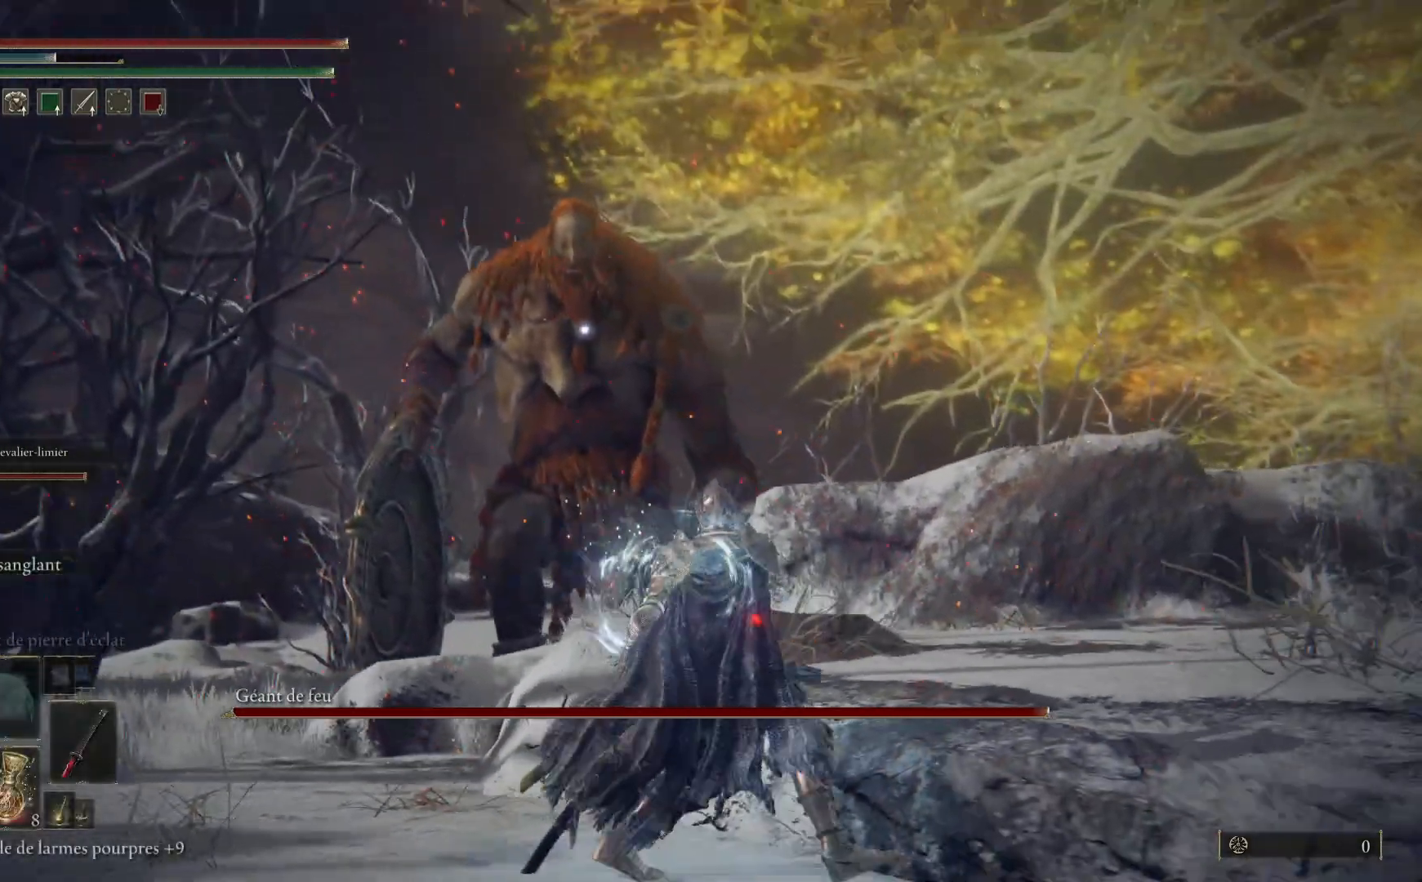
{"buttons": ["A"], "left_stick": "right", "right_stick": "center", "events": [[133, "left_stick", "right"], [483, "A", "down"]]}
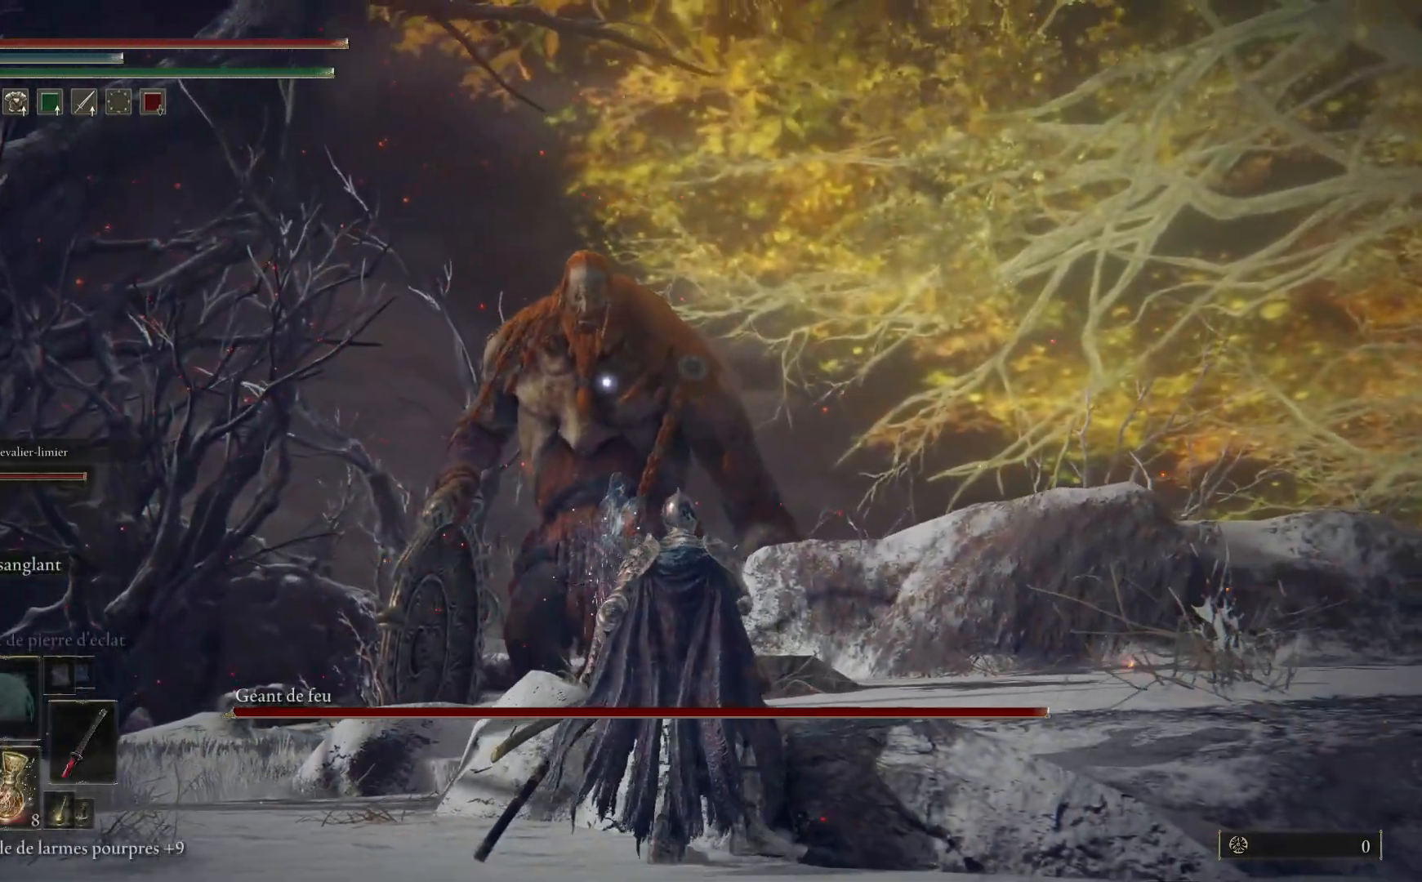
{"buttons": [], "left_stick": "right", "right_stick": "center", "events": [[133, "A", "up"]]}
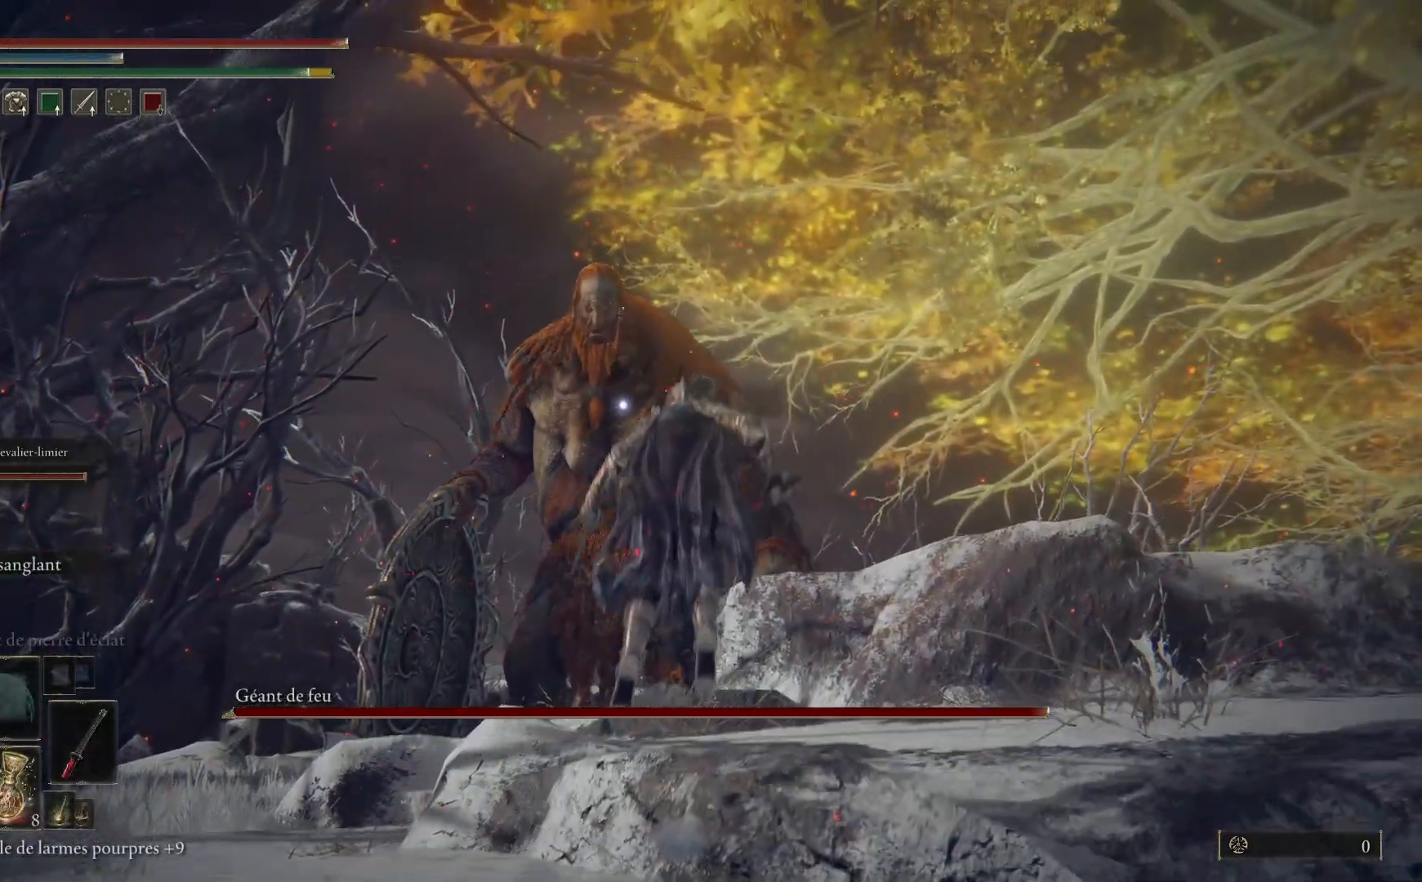
{"buttons": [], "left_stick": "center", "right_stick": "center", "events": [[200, "left_stick", "center"], [300, "DPAD_RIGHT", "down"], [400, "DPAD_RIGHT", "up"]]}
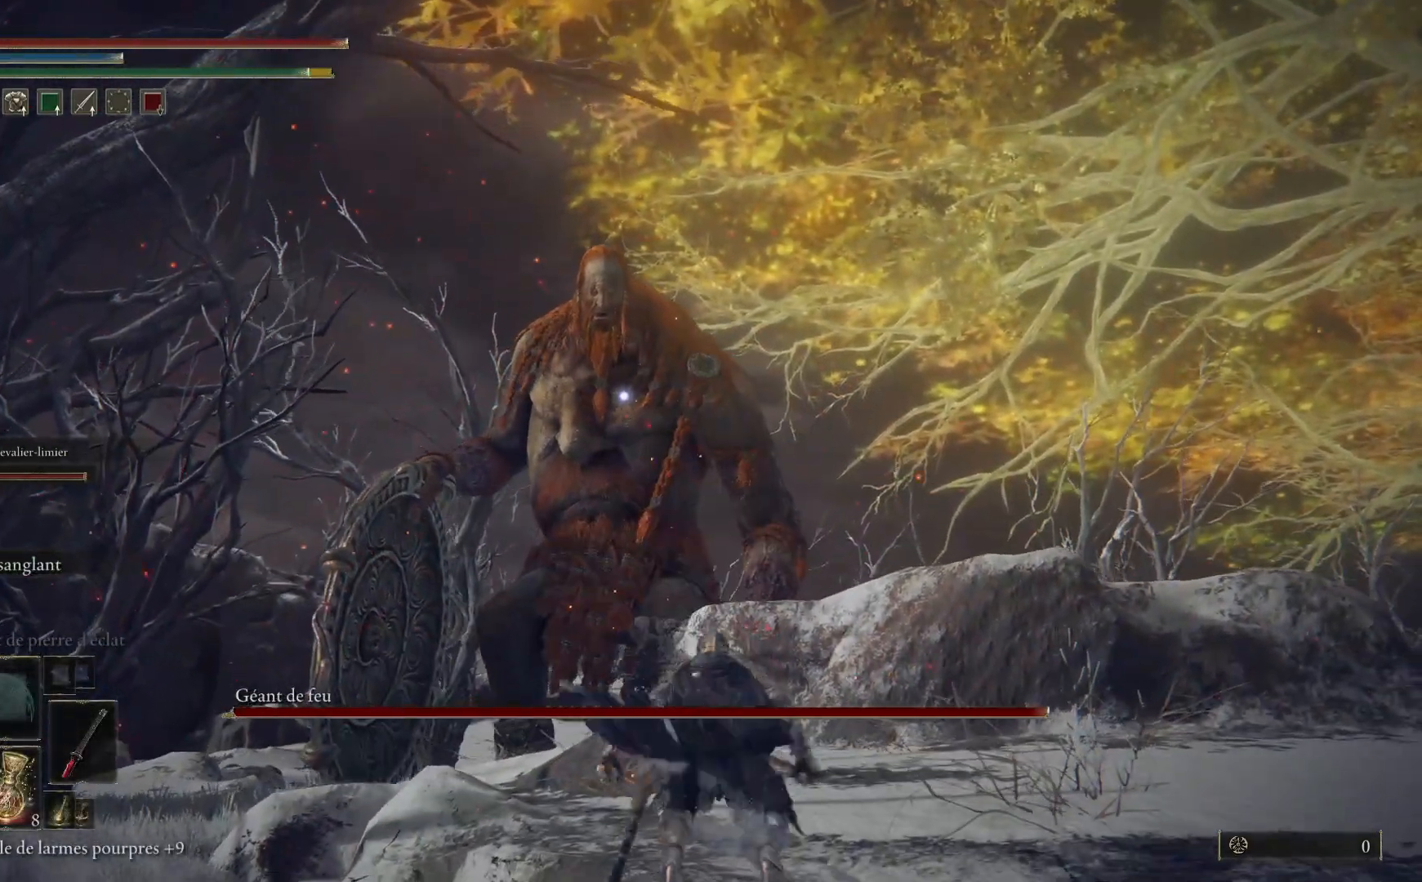
{"buttons": [], "left_stick": "right", "right_stick": "down", "events": [[150, "left_stick", "right"], [467, "right_stick", "down"]]}
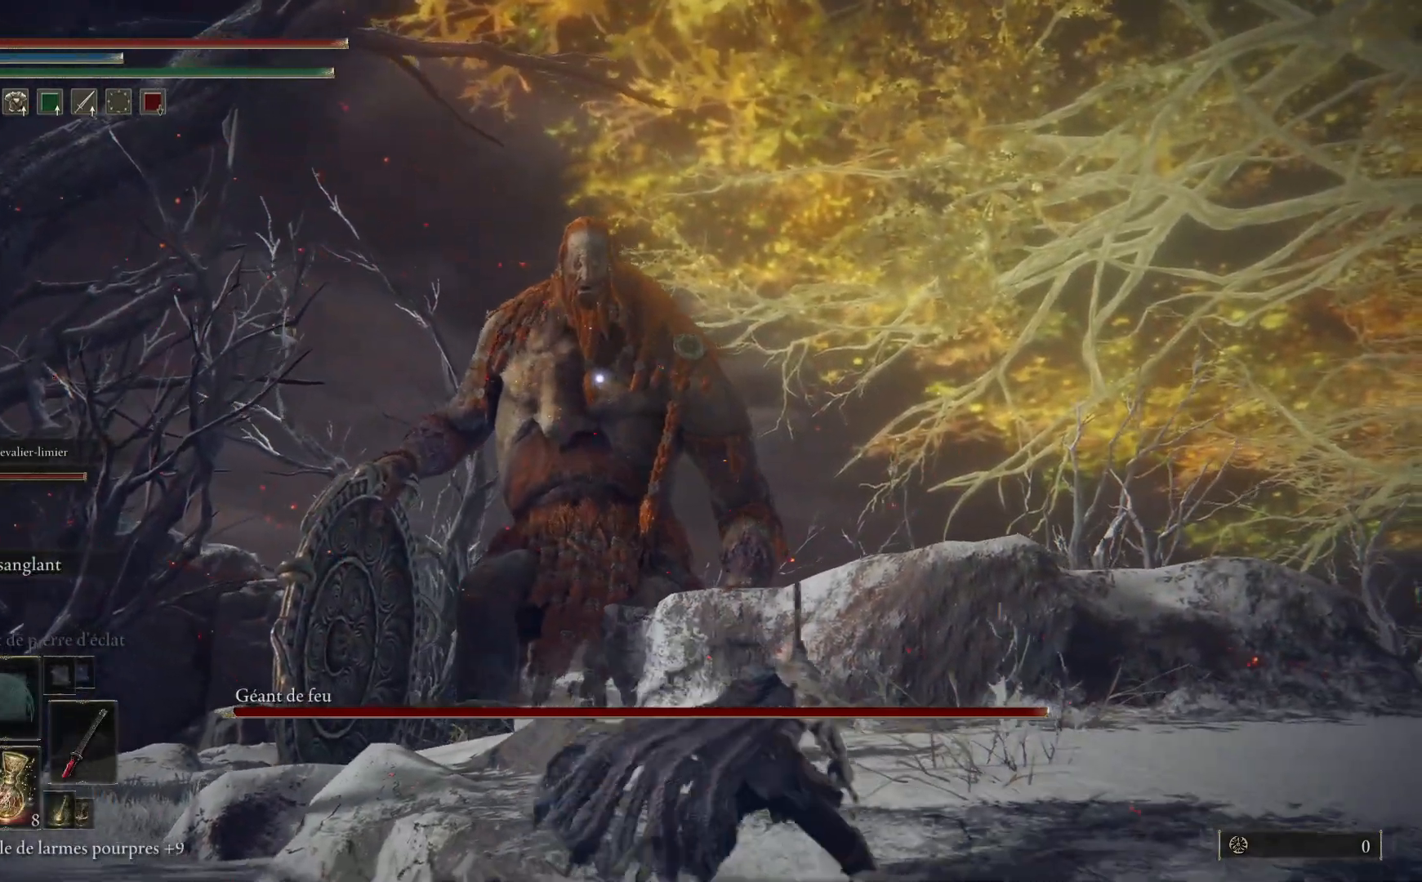
{"buttons": ["DPAD_RIGHT"], "left_stick": "center", "right_stick": "center", "events": [[67, "right_stick", "down-left"], [217, "right_stick", "center"], [317, "left_stick", "center"], [433, "DPAD_RIGHT", "down"]]}
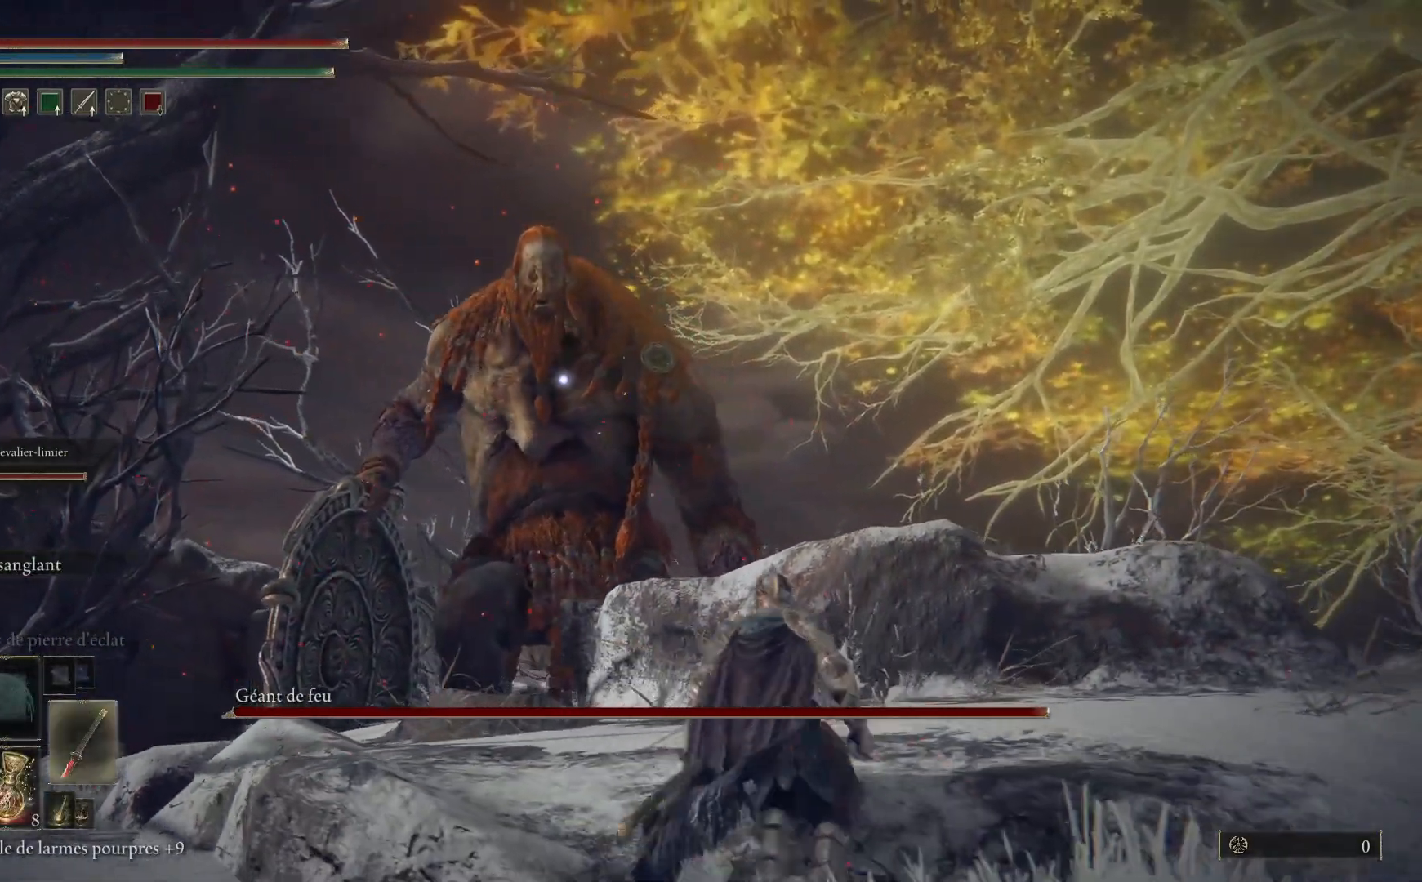
{"buttons": [], "left_stick": "down-right", "right_stick": "down-left", "events": [[50, "DPAD_RIGHT", "up"], [250, "R3", "down"], [267, "left_stick", "right"], [333, "R3", "up"], [367, "right_stick", "down-left"], [450, "left_stick", "down-right"]]}
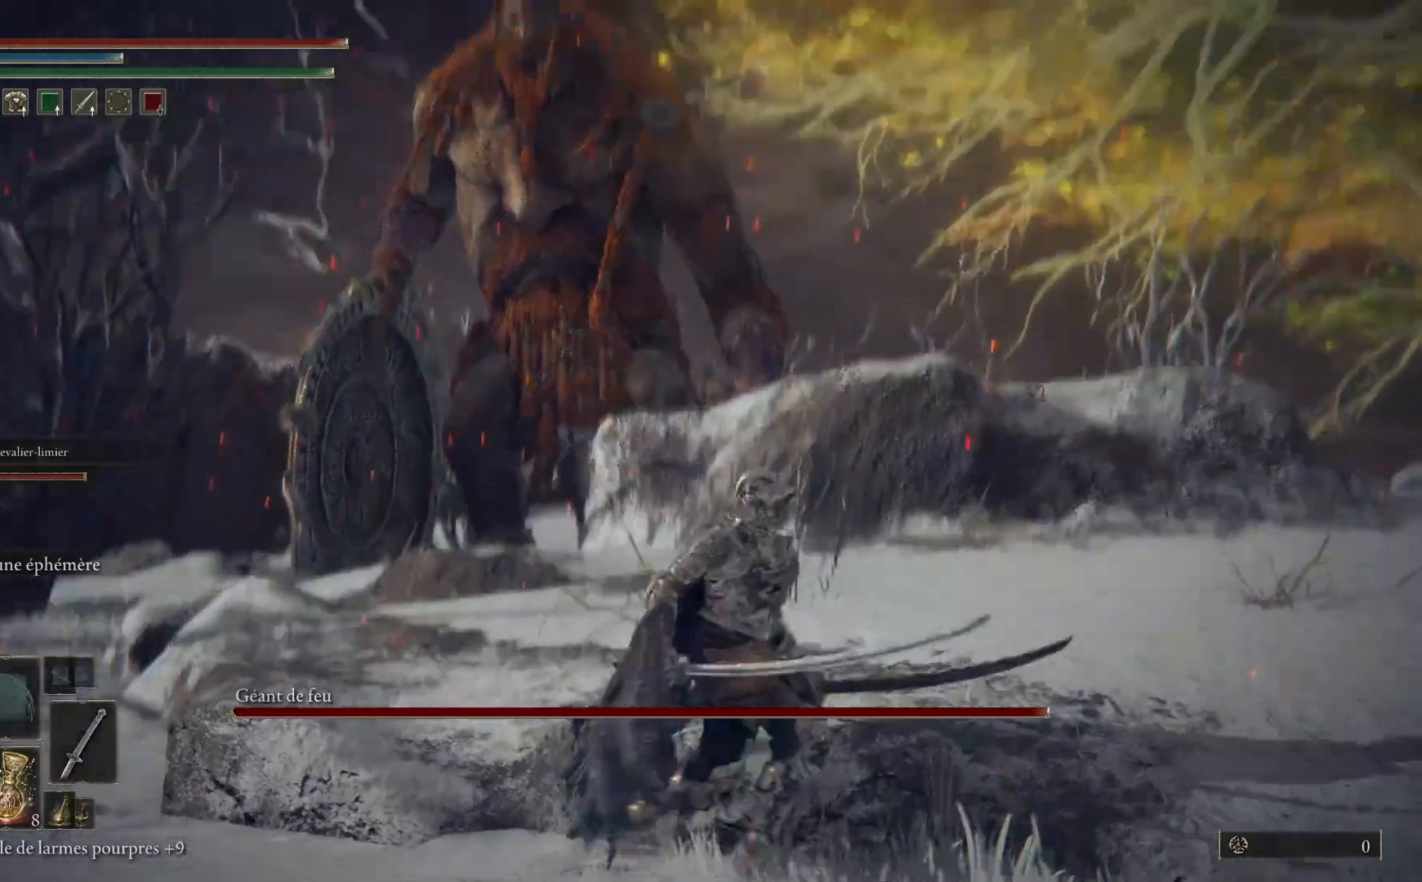
{"buttons": [], "left_stick": "down", "right_stick": "up-left", "events": [[67, "left_stick", "down"], [250, "right_stick", "left"], [400, "right_stick", "up-left"]]}
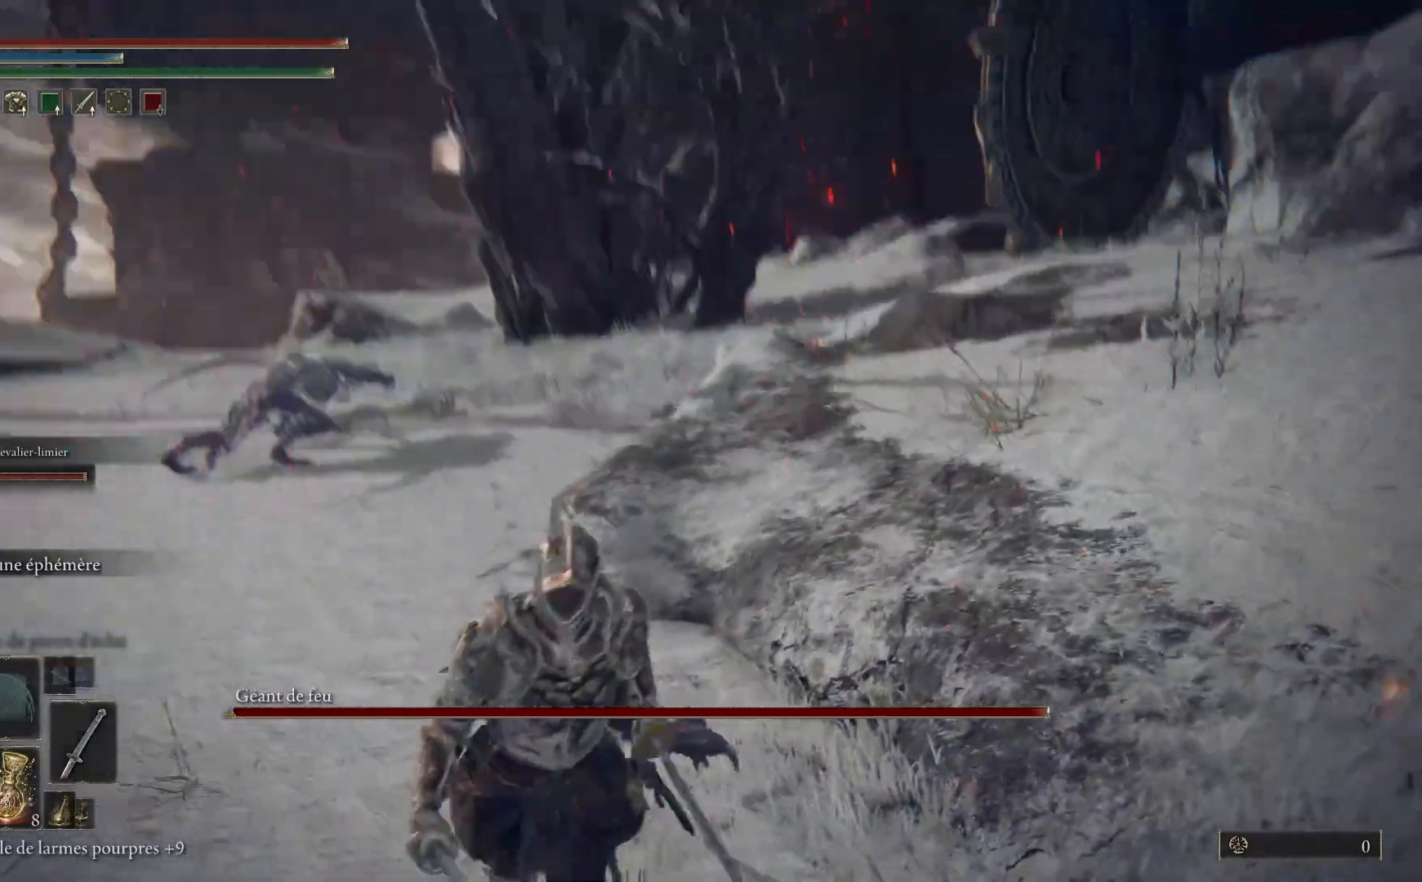
{"buttons": [], "left_stick": "right", "right_stick": "center", "events": [[100, "right_stick", "left"], [200, "right_stick", "center"], [217, "left_stick", "down-right"], [300, "A", "down"], [383, "left_stick", "right"], [417, "A", "up"]]}
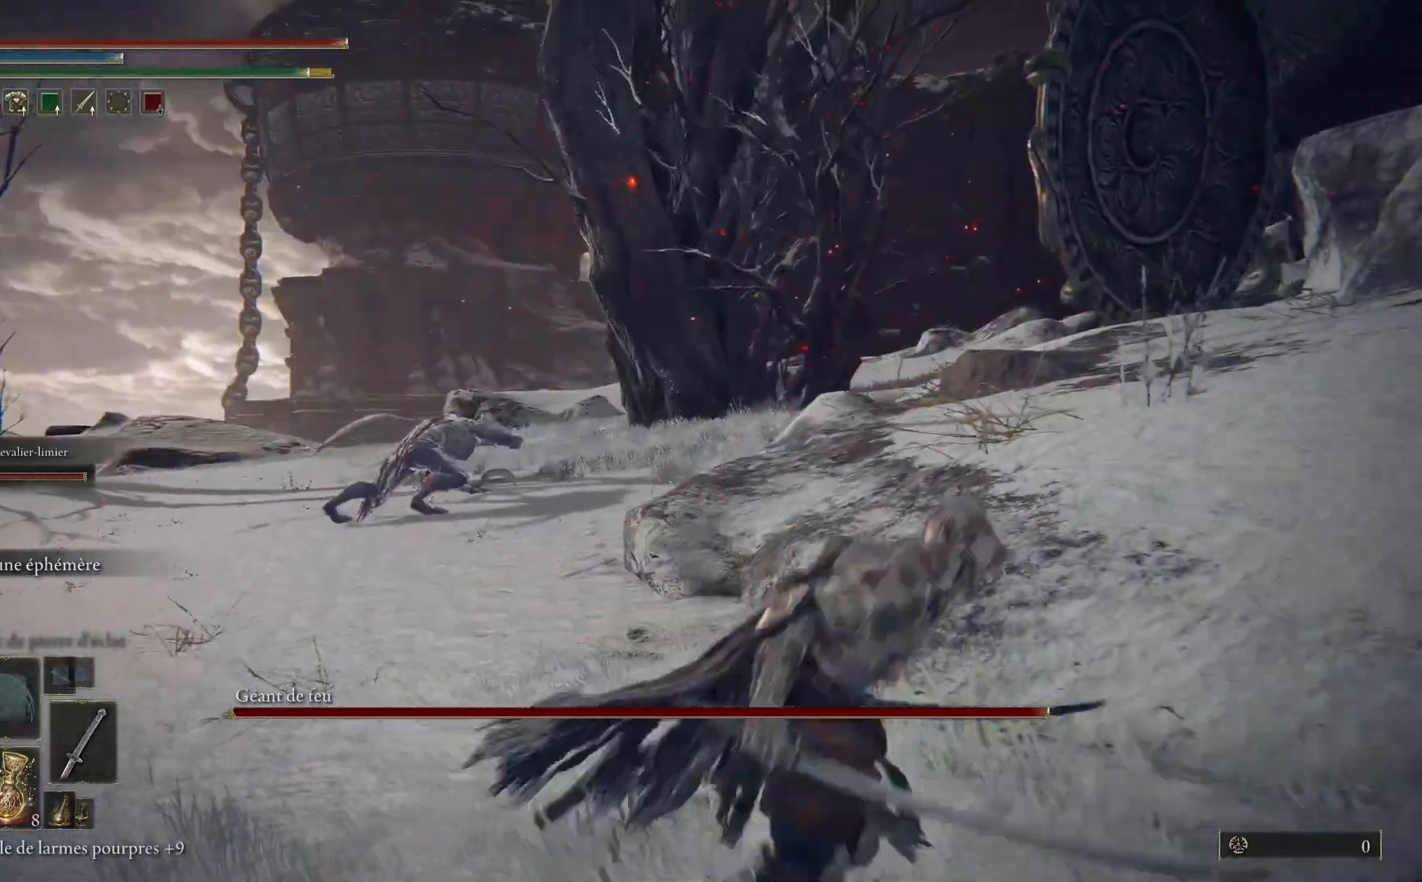
{"buttons": [], "left_stick": "up-right", "right_stick": "center", "events": [[367, "left_stick", "up-right"], [400, "R3", "down"], [500, "R3", "up"]]}
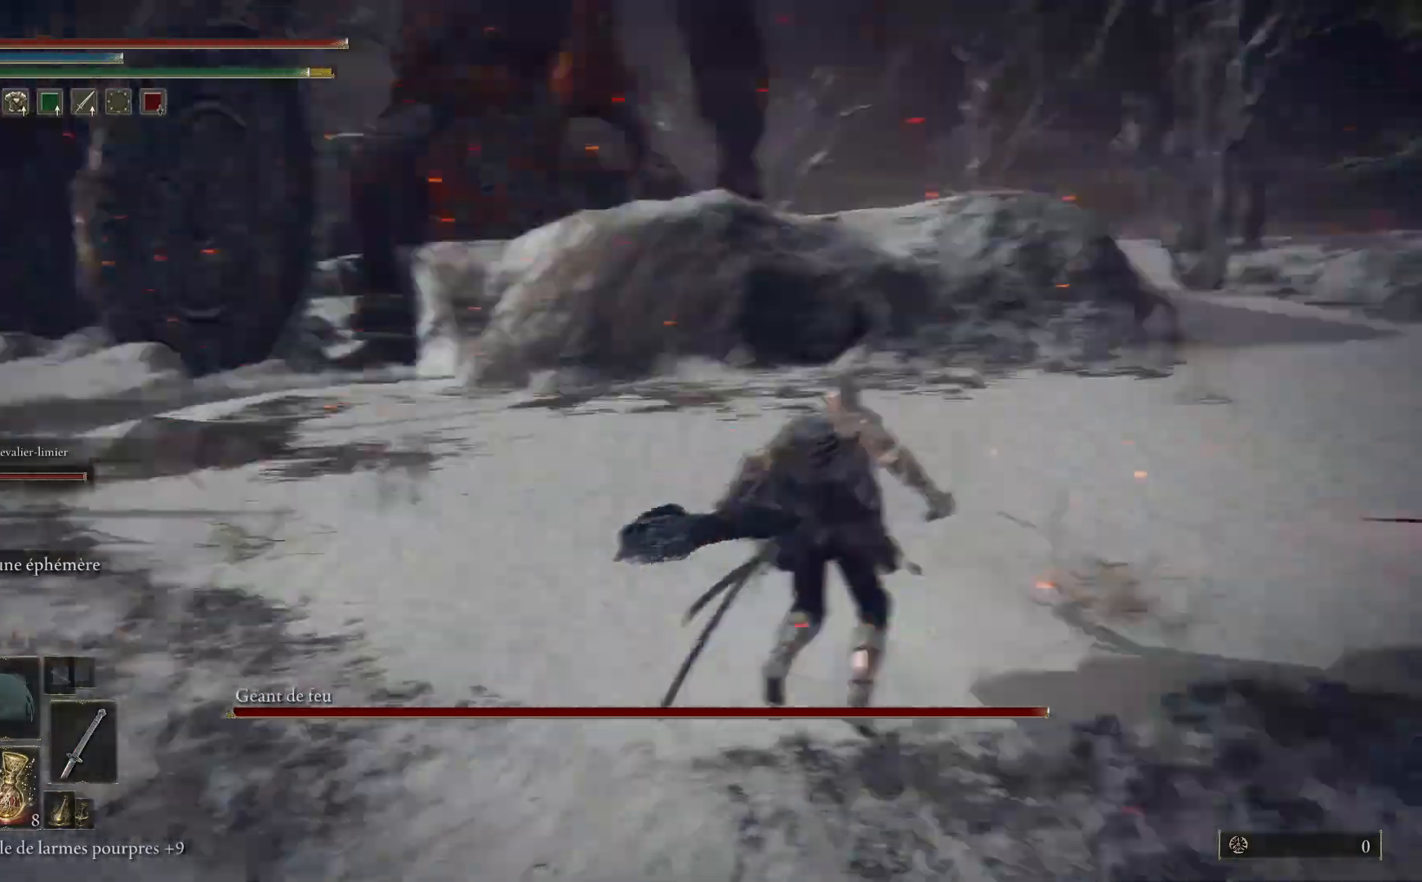
{"buttons": [], "left_stick": "up-right", "right_stick": "center", "events": []}
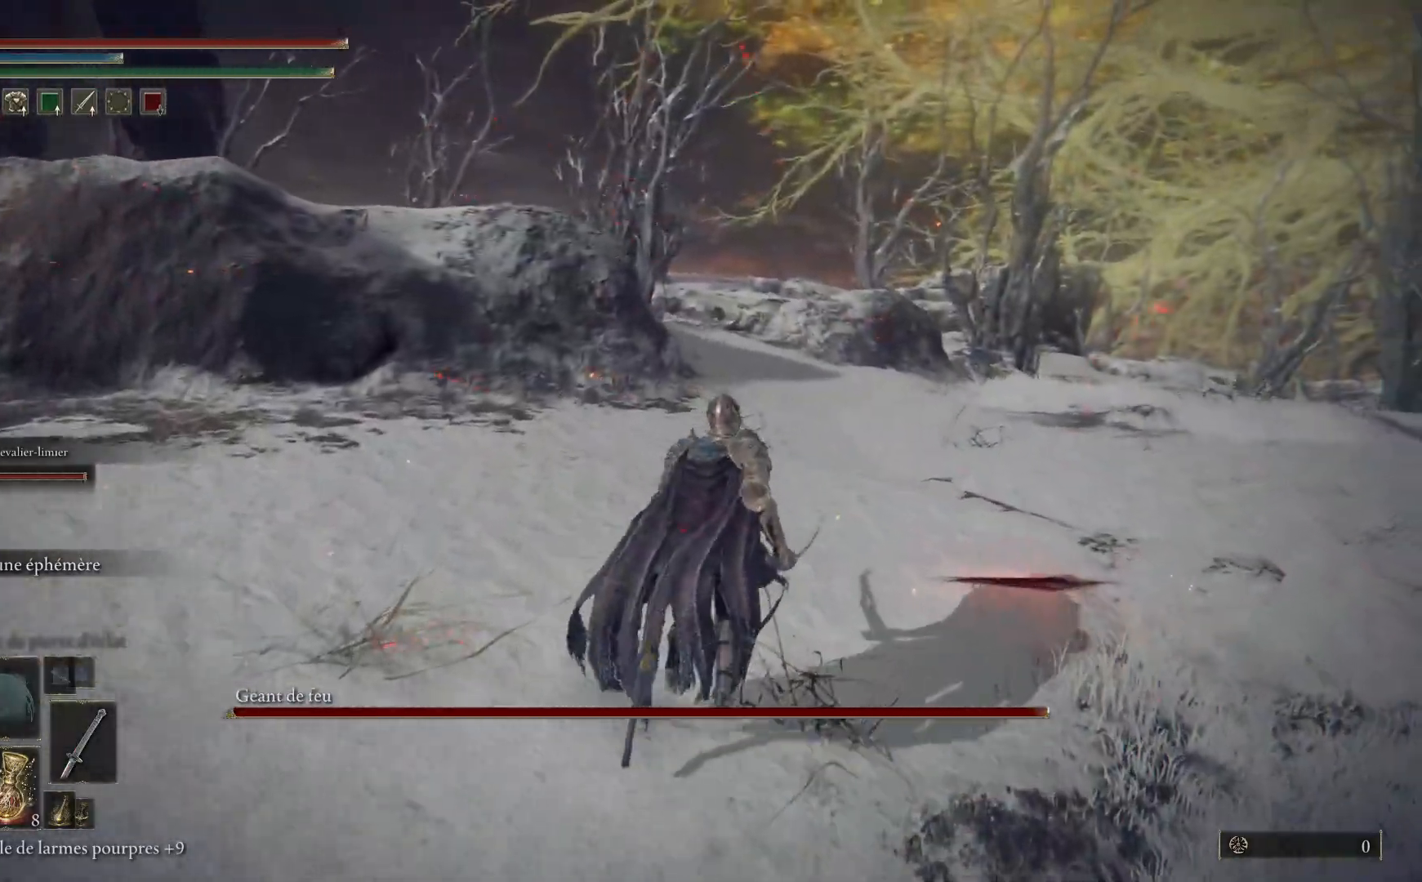
{"buttons": [], "left_stick": "up-right", "right_stick": "up-left", "events": [[100, "right_stick", "left"], [283, "right_stick", "up-left"]]}
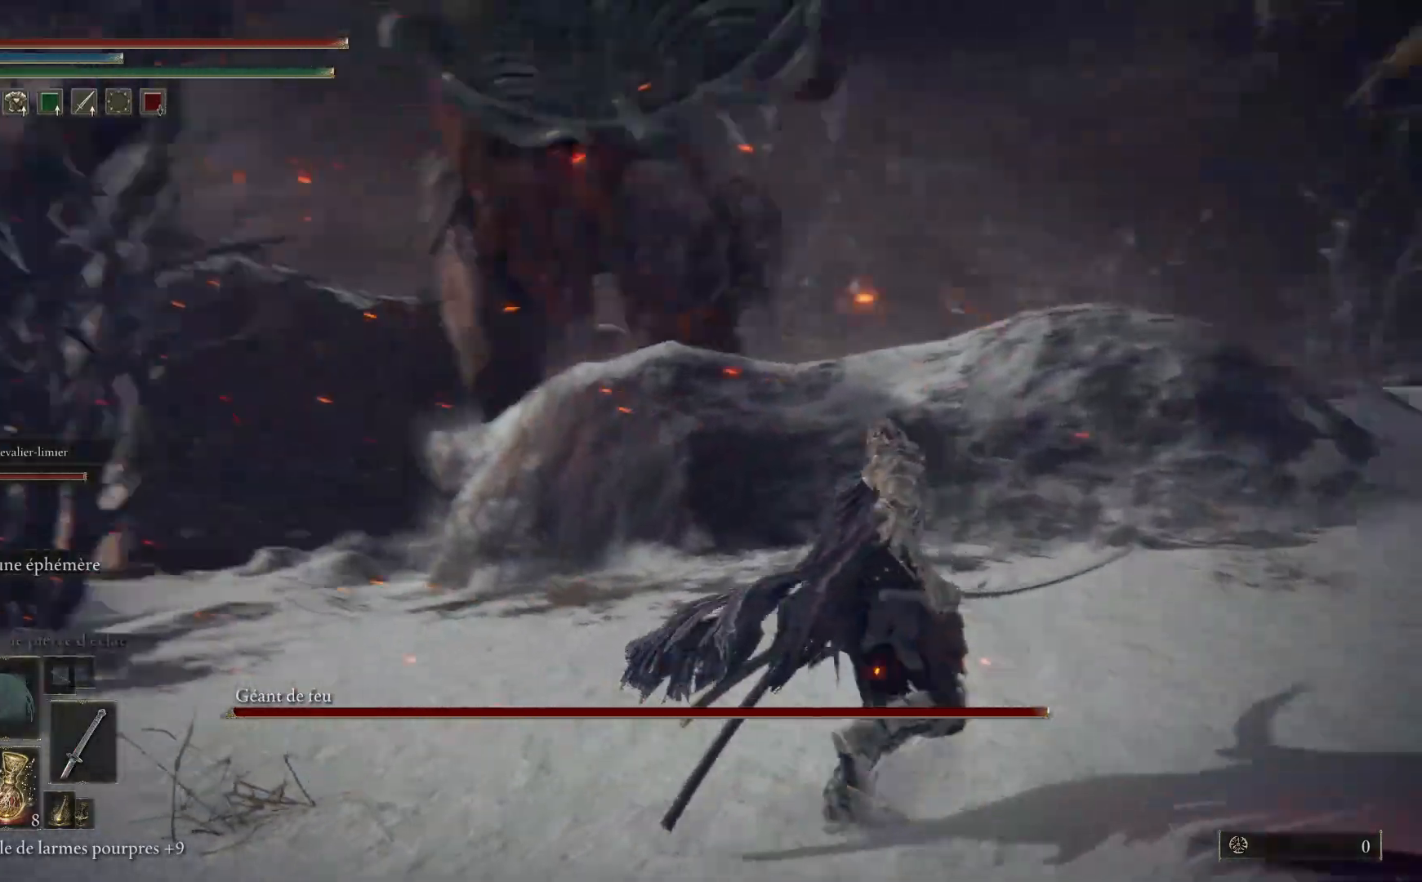
{"buttons": [], "left_stick": "up-right", "right_stick": "center", "events": [[50, "right_stick", "center"], [167, "R3", "down"], [250, "R3", "up"]]}
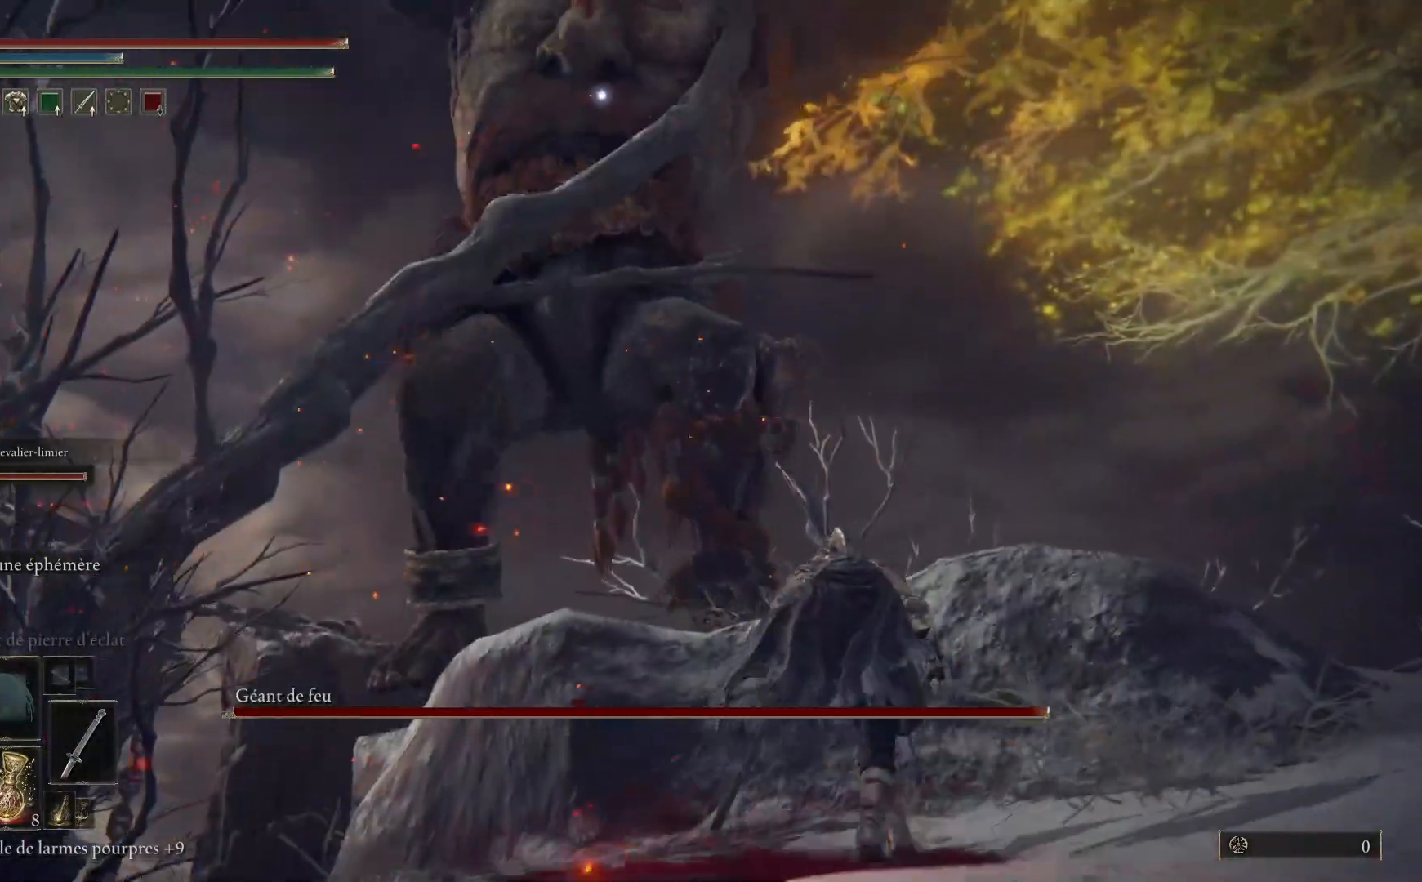
{"buttons": [], "left_stick": "up-right", "right_stick": "center", "events": [[217, "B", "down"], [433, "B", "up"]]}
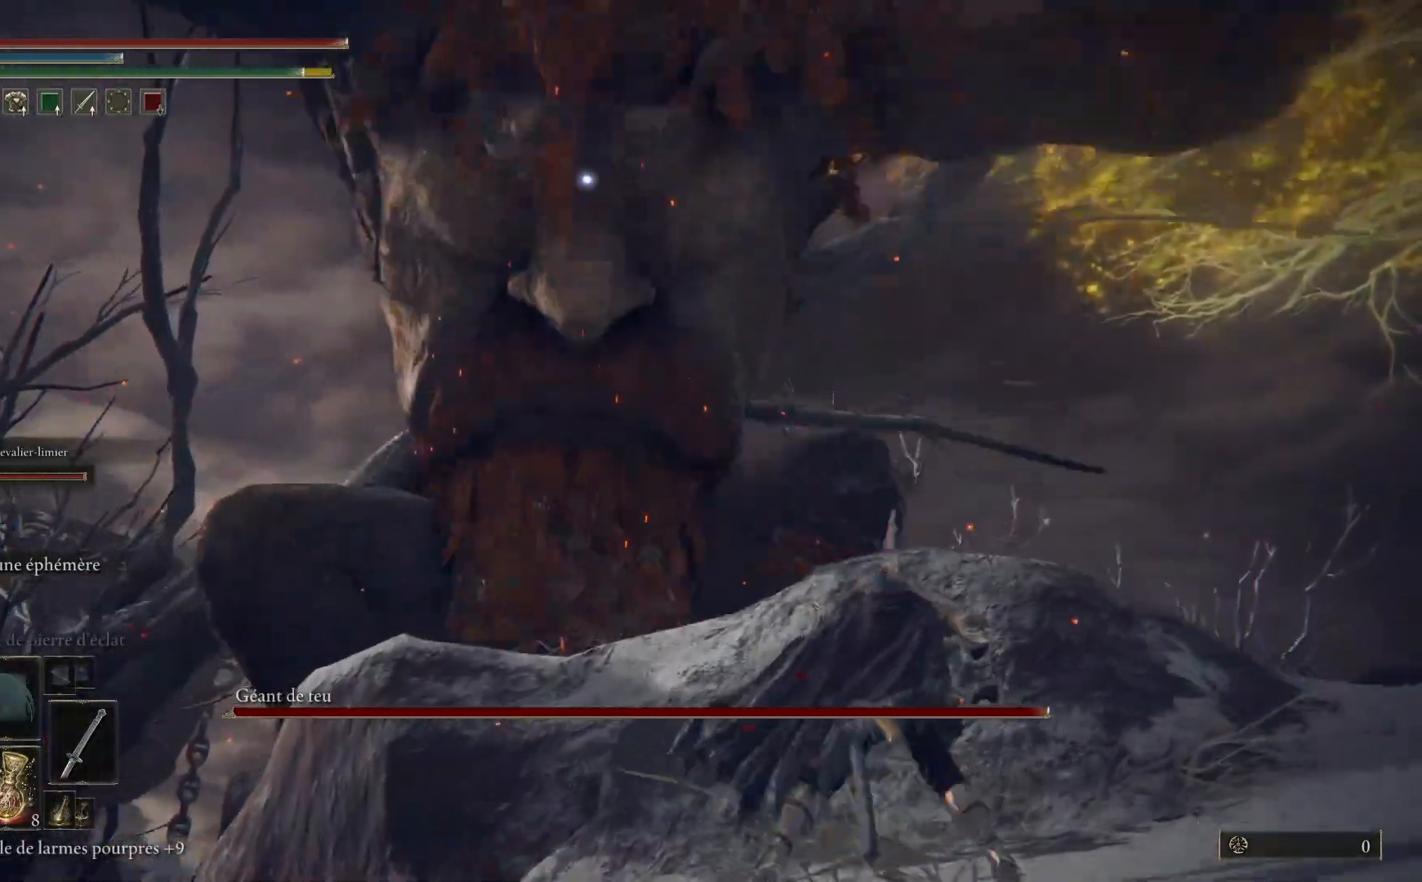
{"buttons": [], "left_stick": "up-right", "right_stick": "center", "events": []}
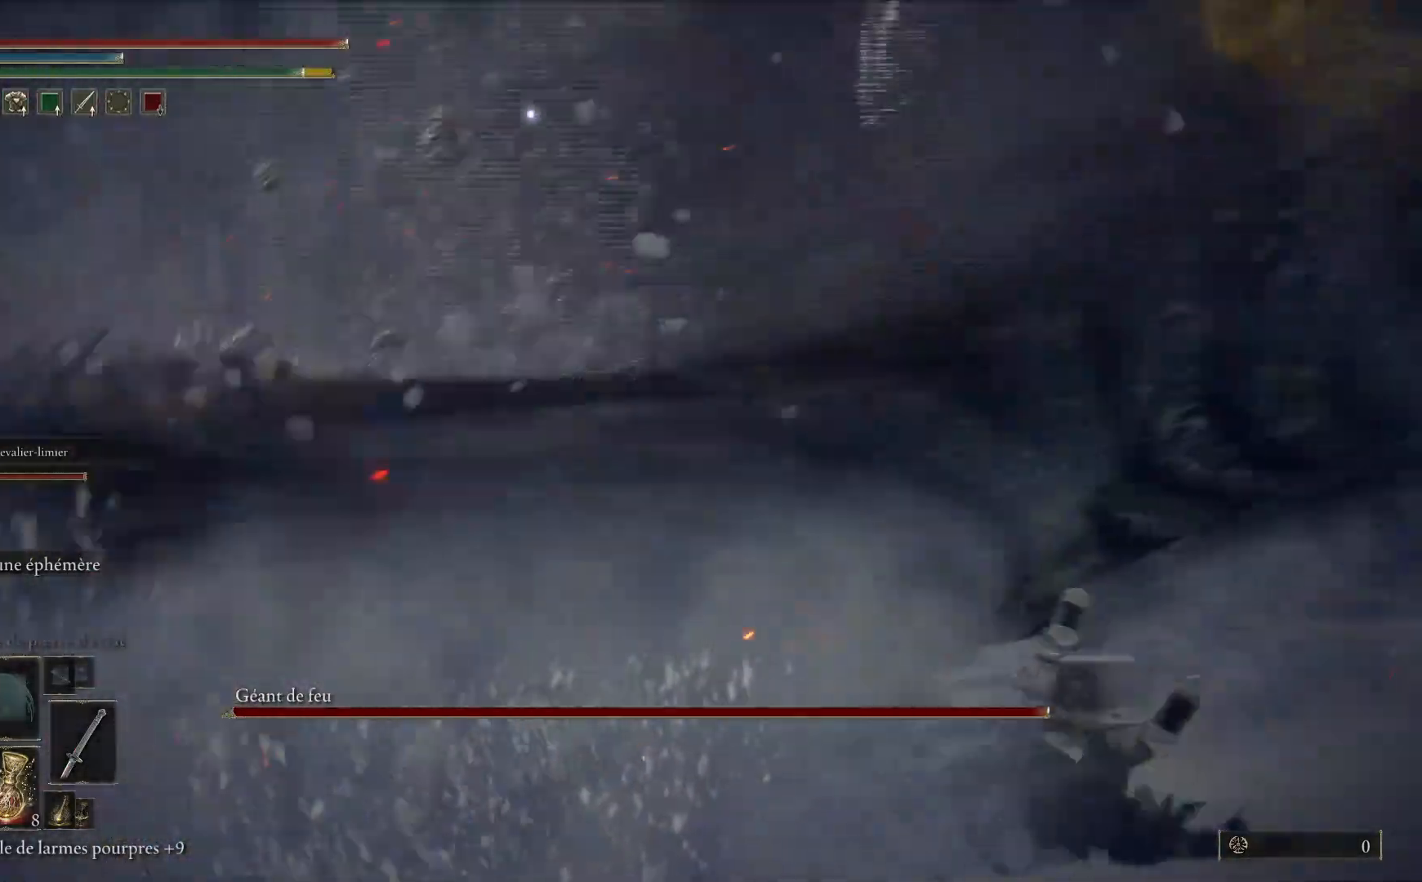
{"buttons": ["B"], "left_stick": "up-right", "right_stick": "center", "events": [[167, "B", "down"]]}
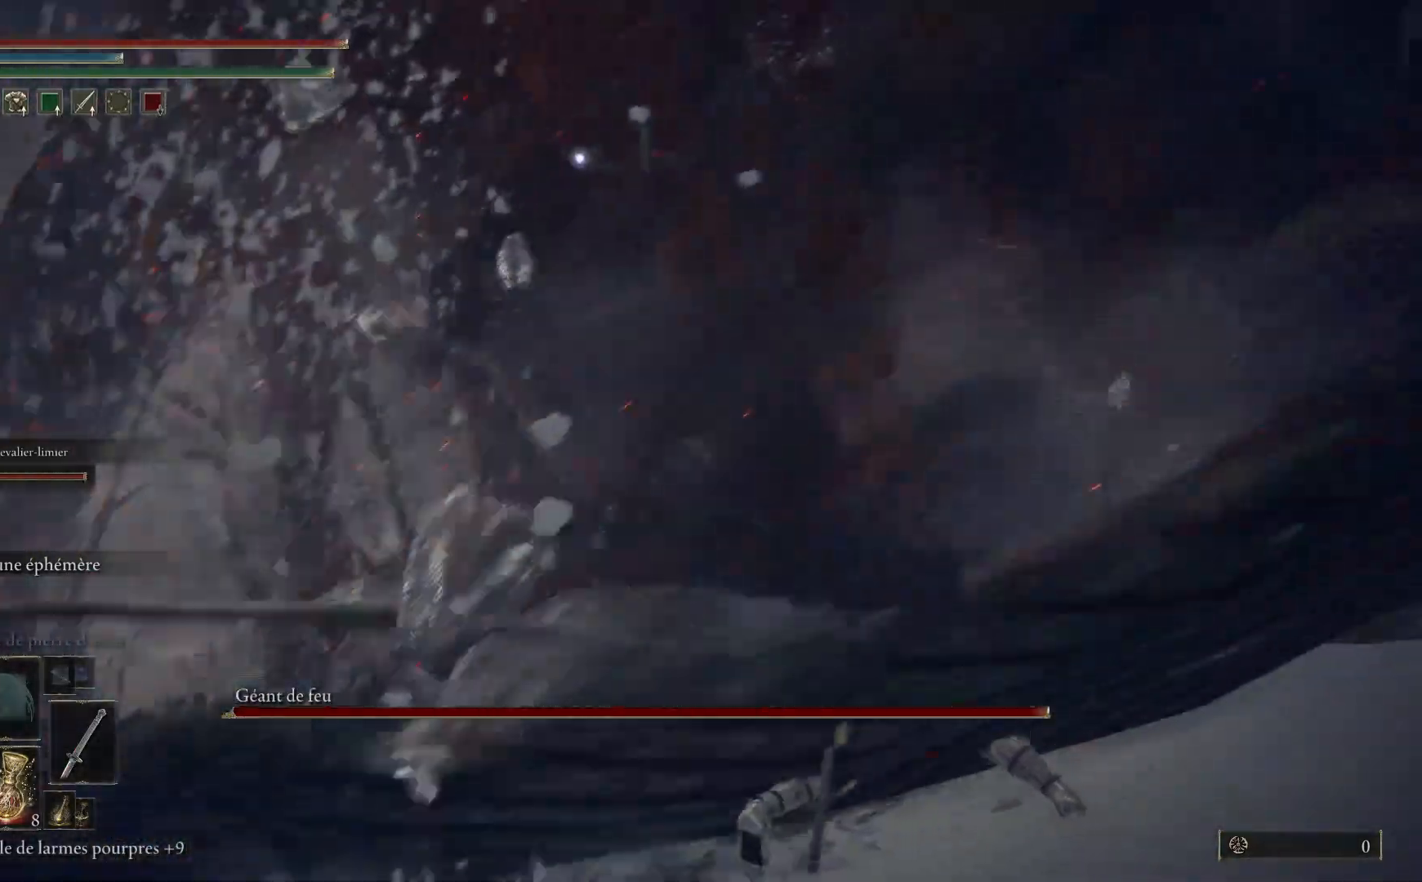
{"buttons": ["B"], "left_stick": "up-right", "right_stick": "center", "events": []}
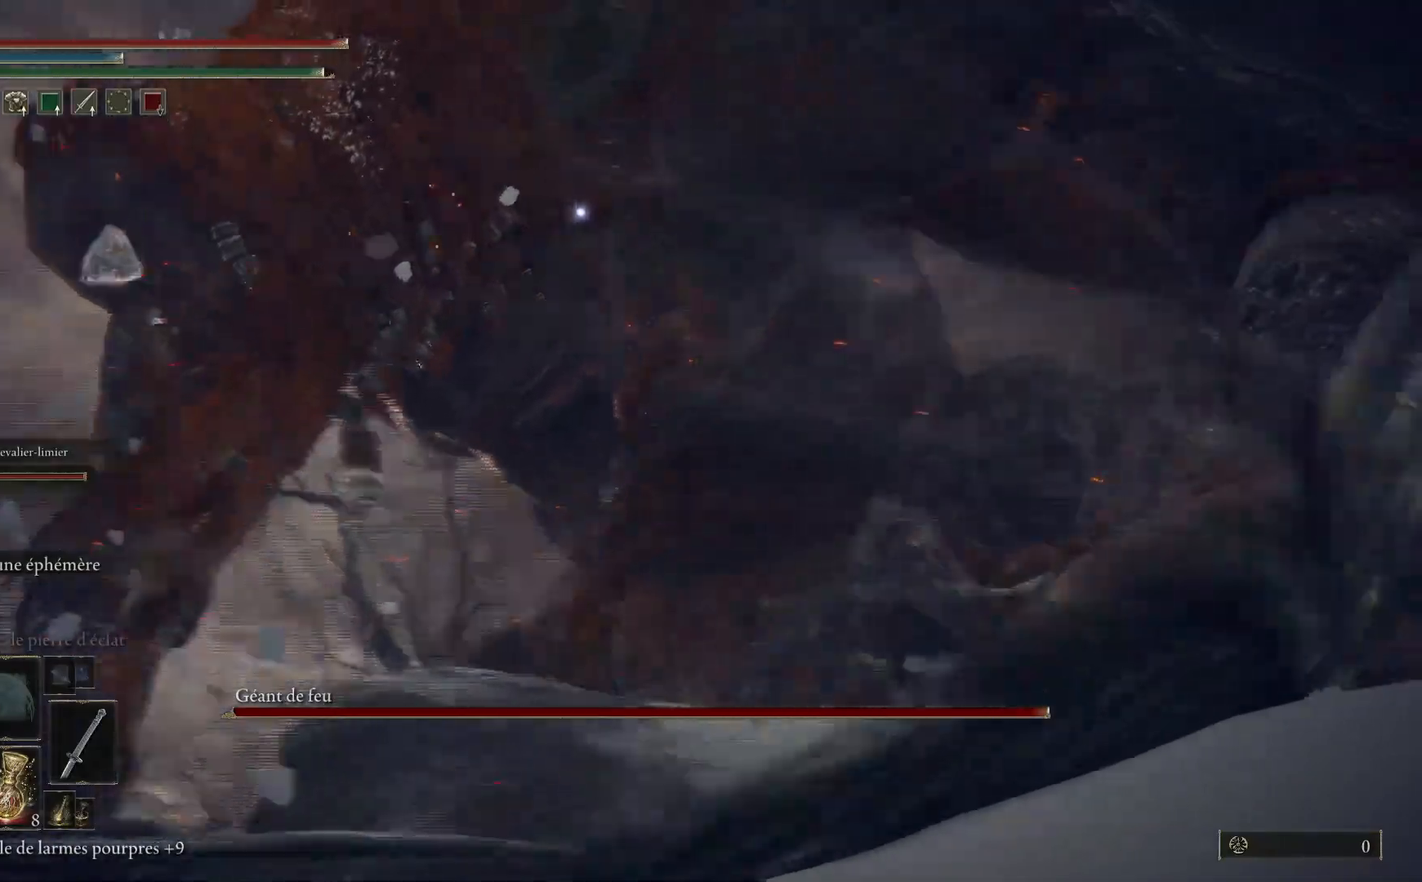
{"buttons": [], "left_stick": "up-right", "right_stick": "center", "events": [[367, "B", "up"]]}
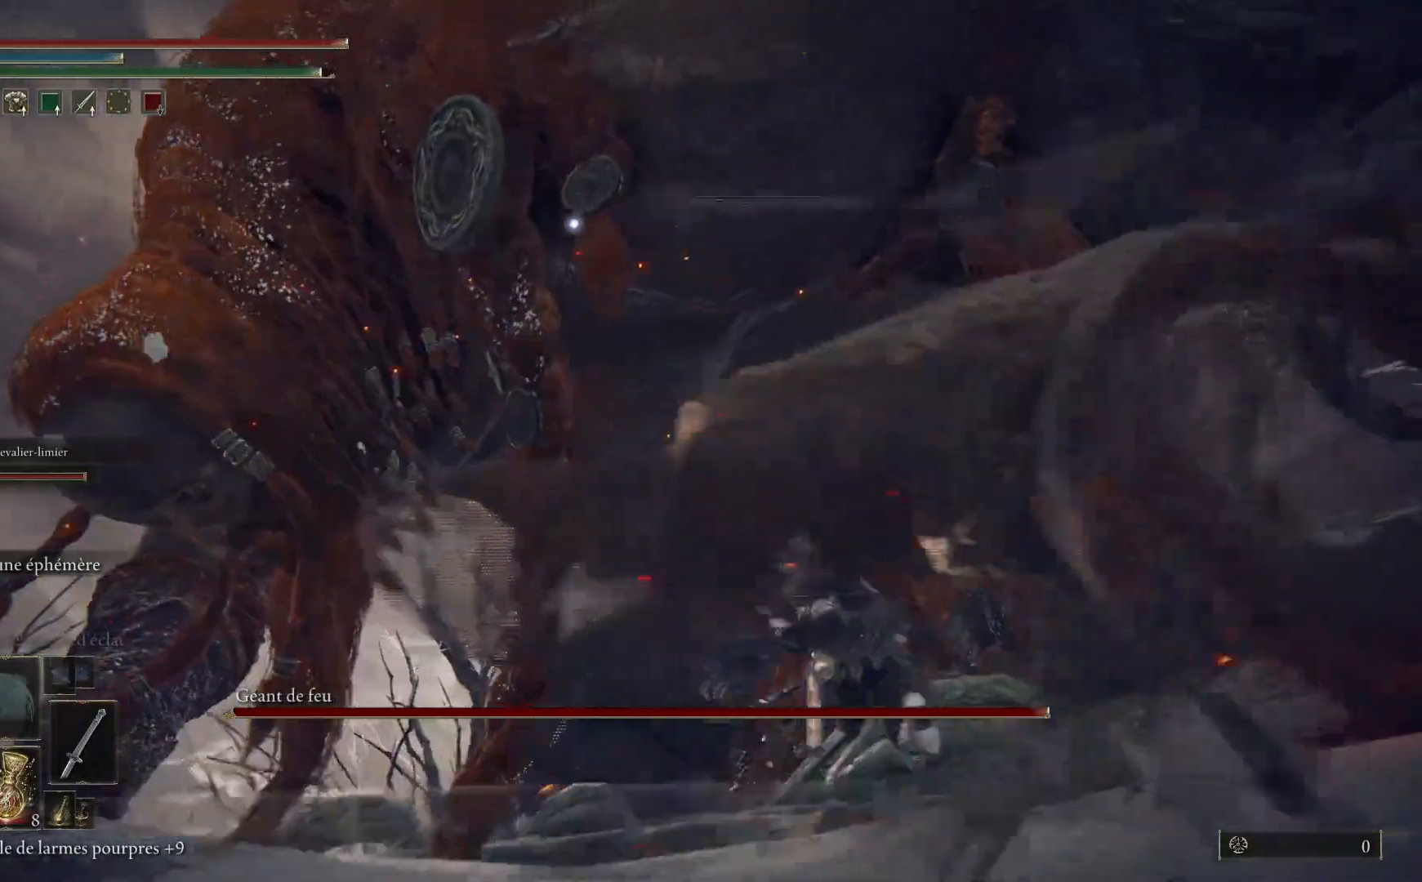
{"buttons": [], "left_stick": "up-right", "right_stick": "down-right", "events": [[133, "R3", "down"], [233, "R3", "up"], [350, "right_stick", "down-right"]]}
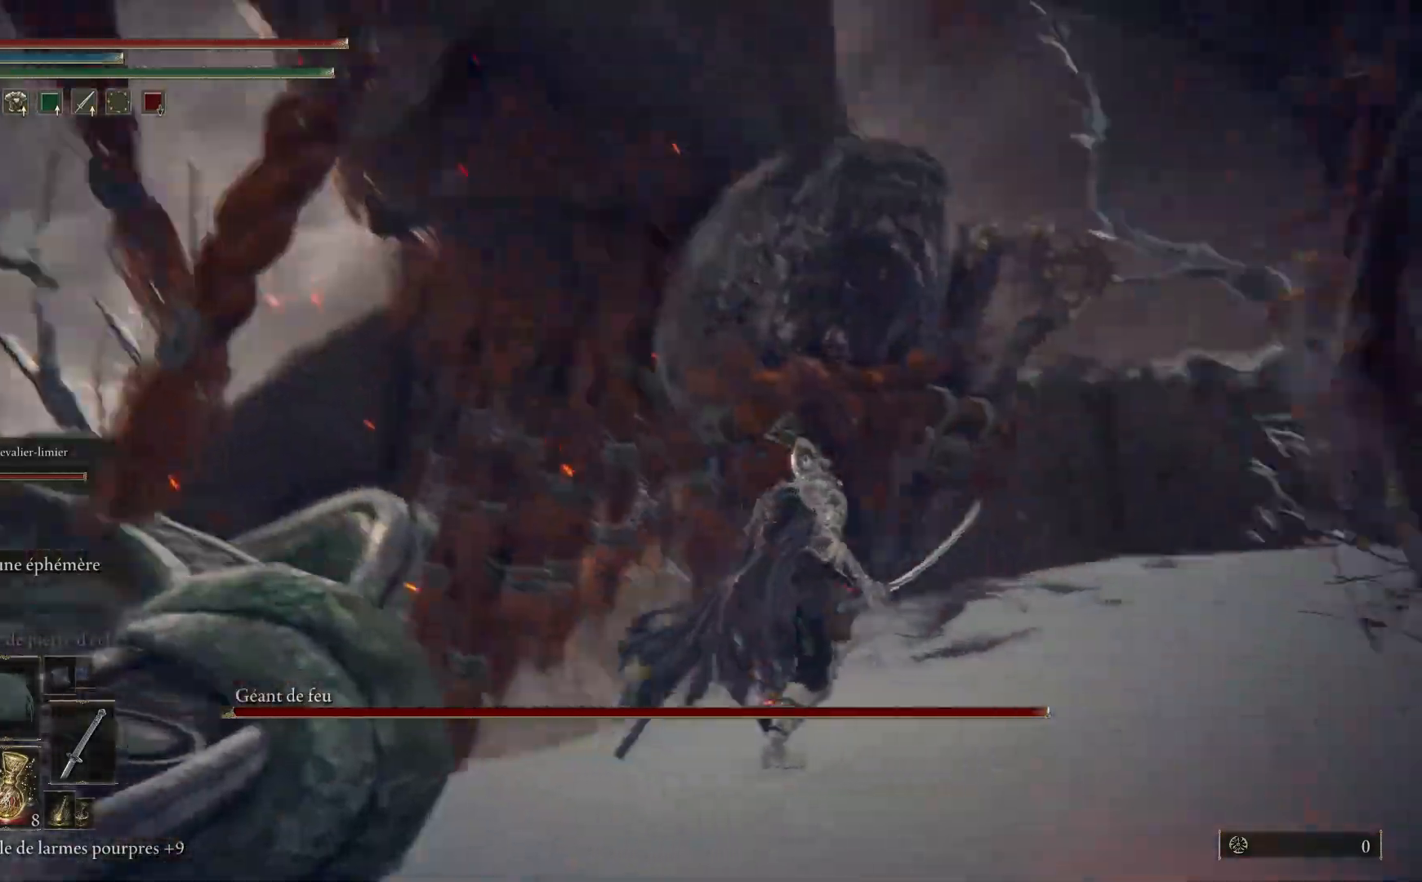
{"buttons": [], "left_stick": "up", "right_stick": "center", "events": [[117, "right_stick", "center"], [133, "left_stick", "up"], [150, "R3", "down"], [250, "R3", "up"]]}
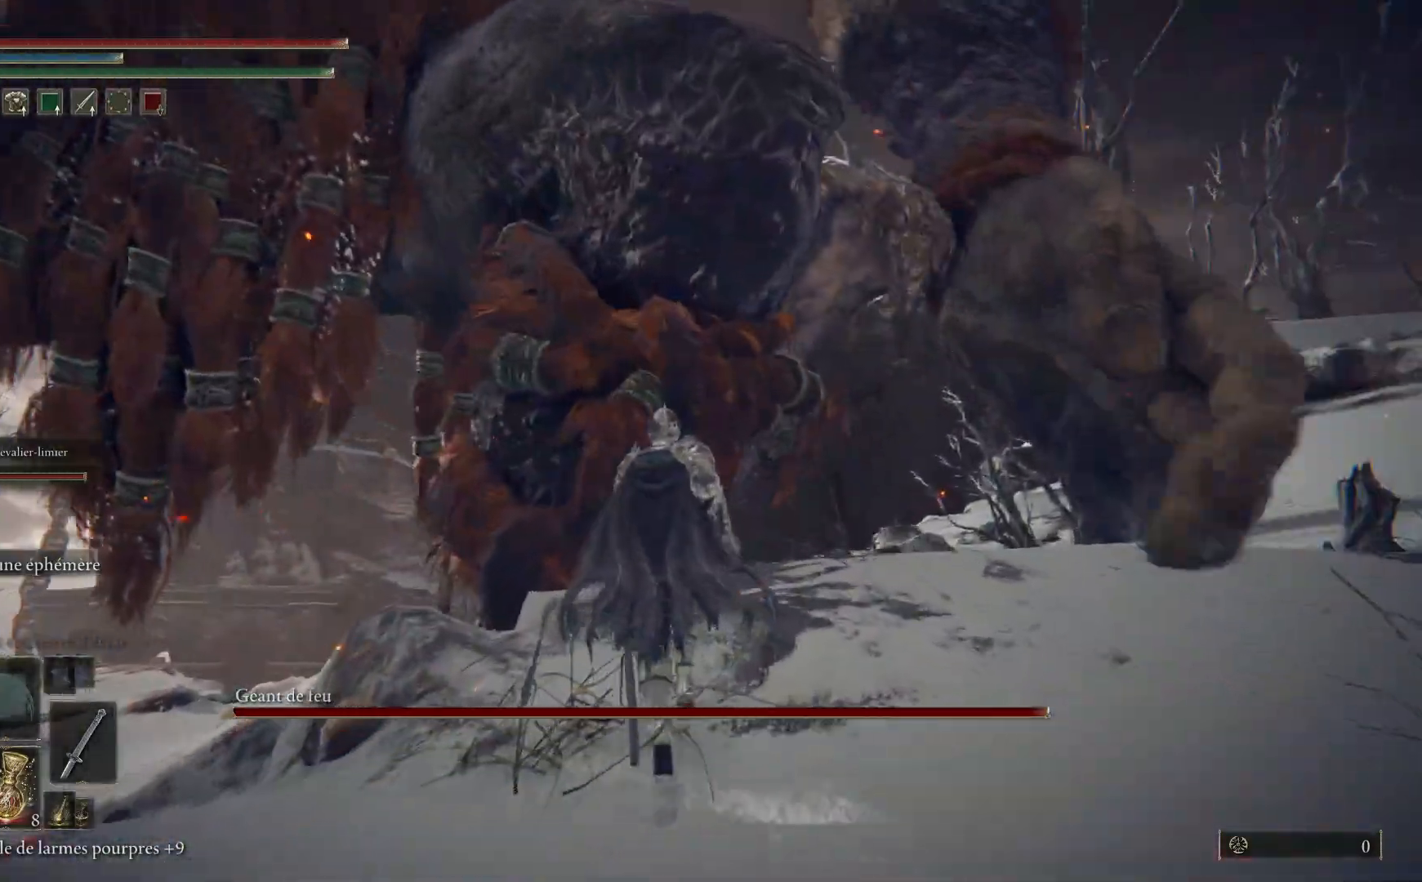
{"buttons": [], "left_stick": "up", "right_stick": "down", "events": [[133, "L1", "down"], [267, "L1", "up"], [350, "L1", "down"], [450, "right_stick", "down"], [467, "L1", "up"]]}
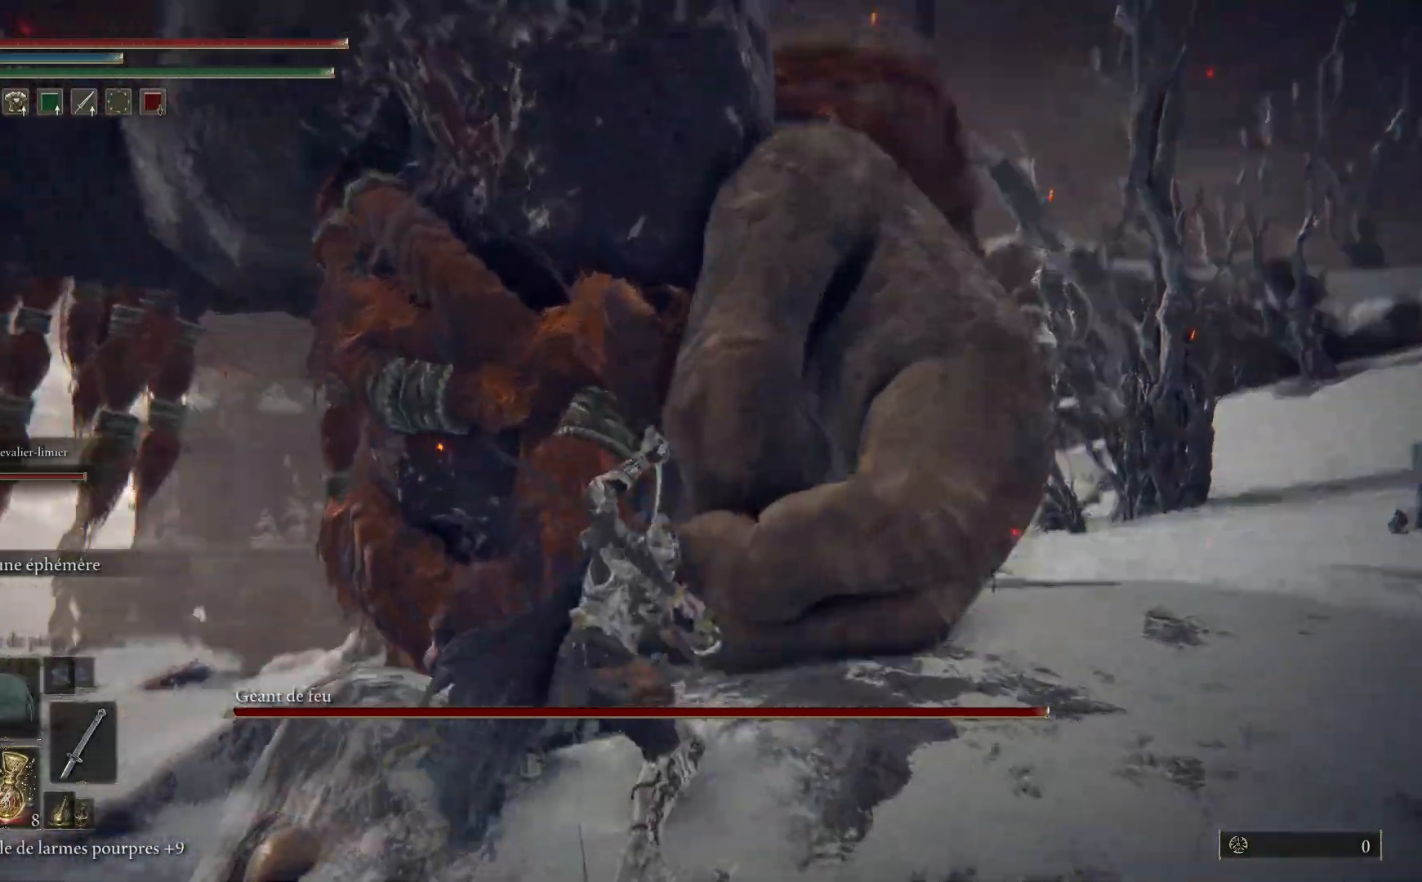
{"buttons": ["L1"], "left_stick": "up", "right_stick": "down-left", "events": [[50, "L1", "down"], [100, "right_stick", "center"], [167, "L1", "up"], [250, "L1", "down"], [367, "L1", "up"], [433, "right_stick", "down-left"], [467, "L1", "down"]]}
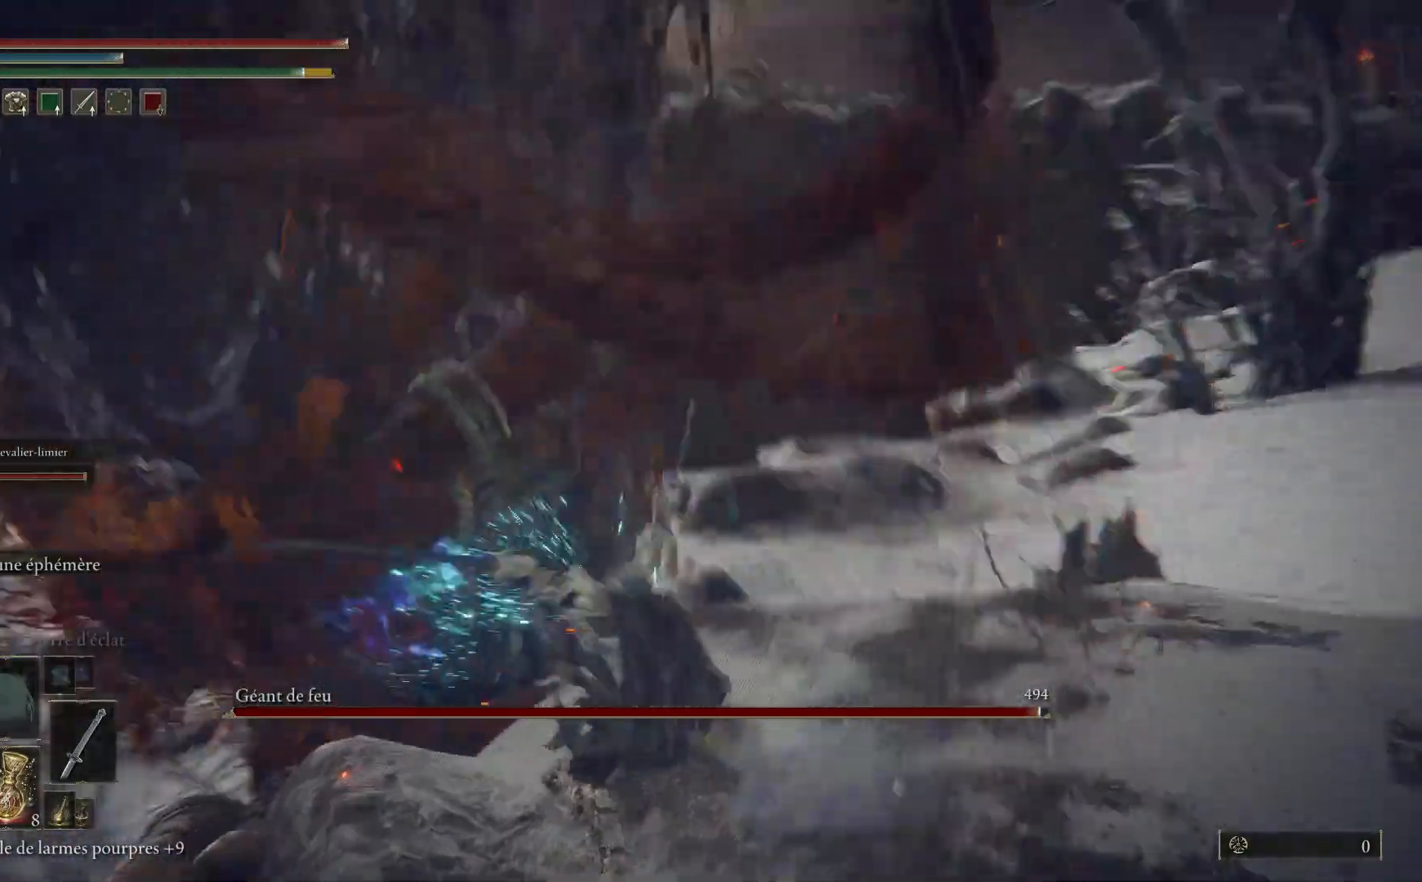
{"buttons": [], "left_stick": "up", "right_stick": "center", "events": [[67, "L1", "up"], [167, "L1", "down"], [233, "right_stick", "center"], [300, "L1", "up"], [367, "L1", "down"], [500, "L1", "up"]]}
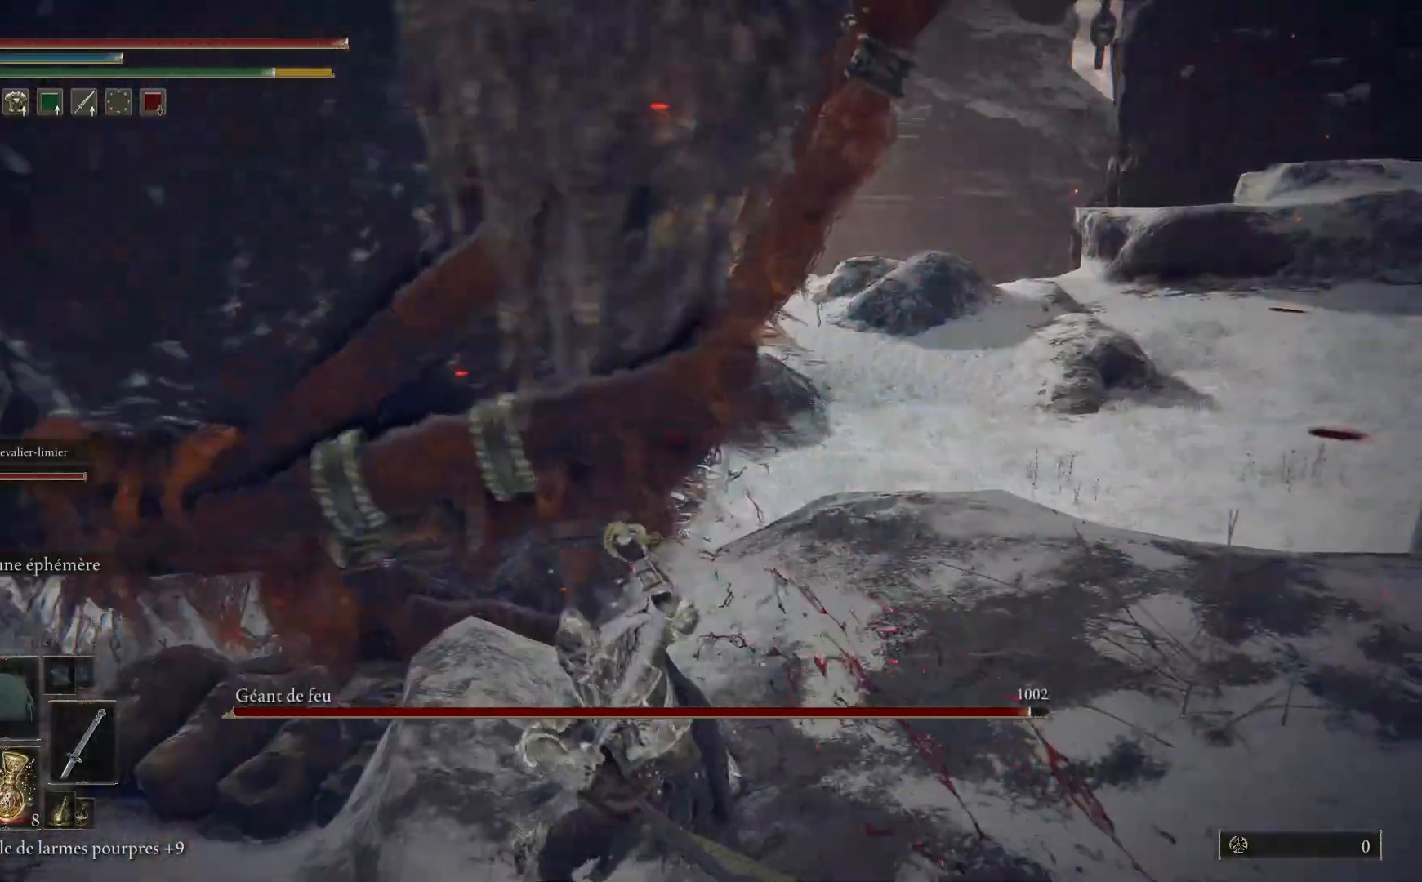
{"buttons": ["L1"], "left_stick": "up", "right_stick": "up-right", "events": [[67, "L1", "down"], [200, "right_stick", "left"], [217, "L1", "up"], [267, "L1", "down"], [283, "right_stick", "up"], [383, "right_stick", "up-right"], [417, "L1", "up"], [483, "L1", "down"]]}
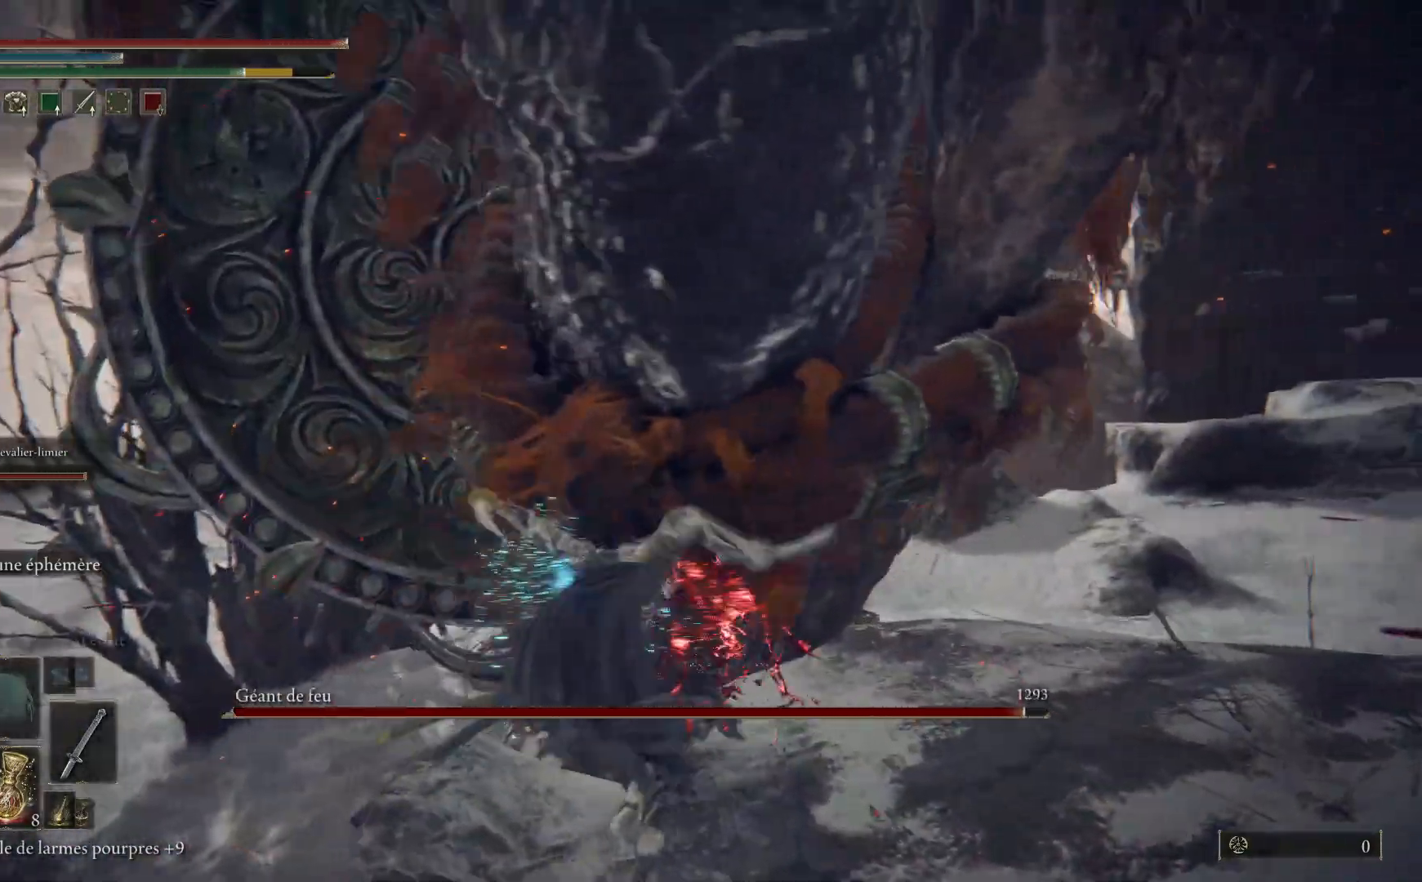
{"buttons": ["L1"], "left_stick": "up", "right_stick": "center", "events": [[17, "right_stick", "center"], [133, "L1", "up"], [200, "L1", "down"], [333, "L1", "up"], [467, "L1", "down"]]}
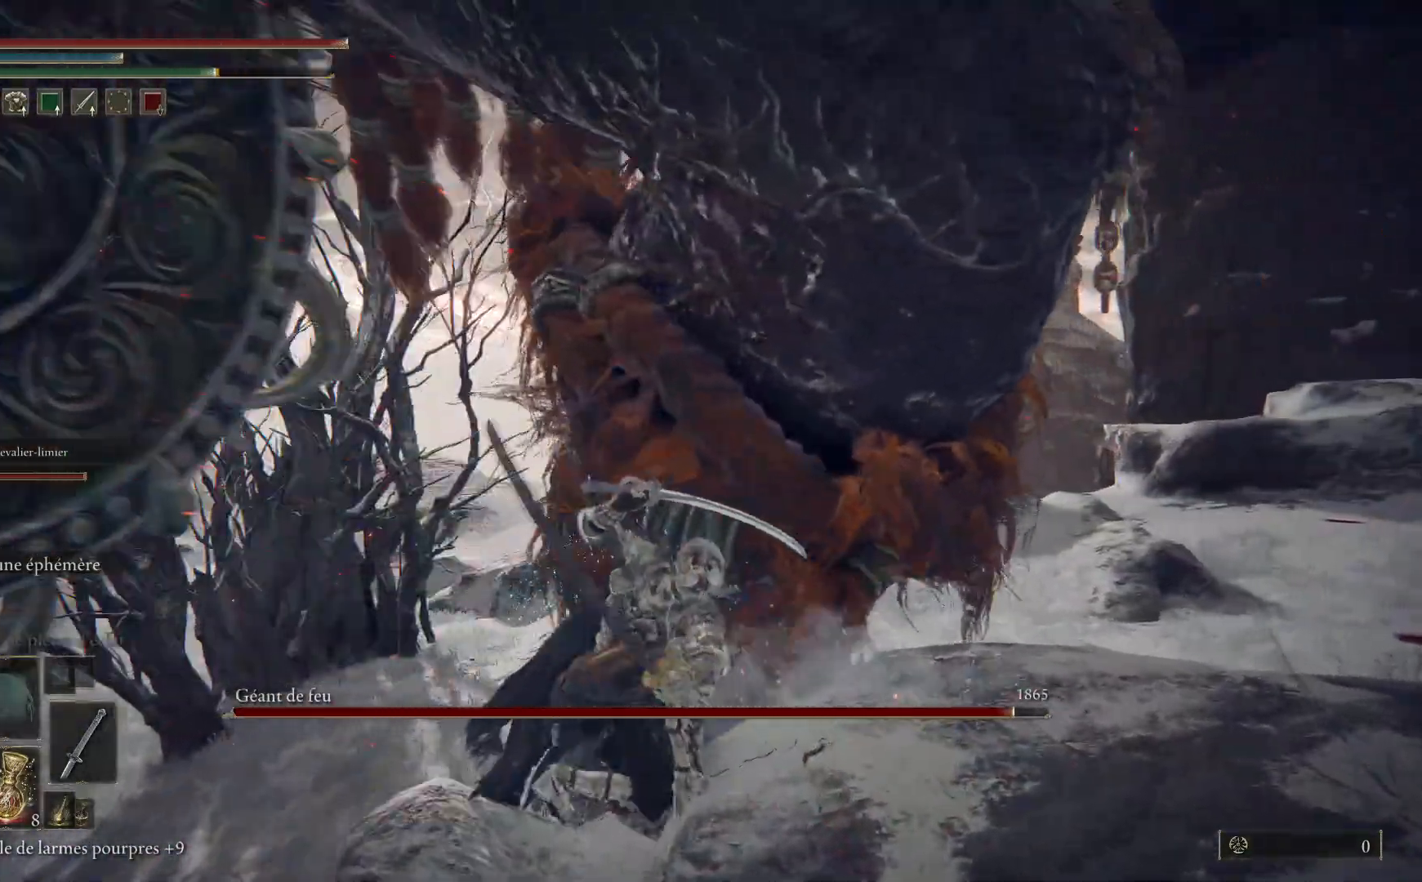
{"buttons": ["L1"], "left_stick": "up", "right_stick": "center", "events": [[150, "L1", "up"], [233, "L1", "down"], [383, "L1", "up"], [450, "L1", "down"]]}
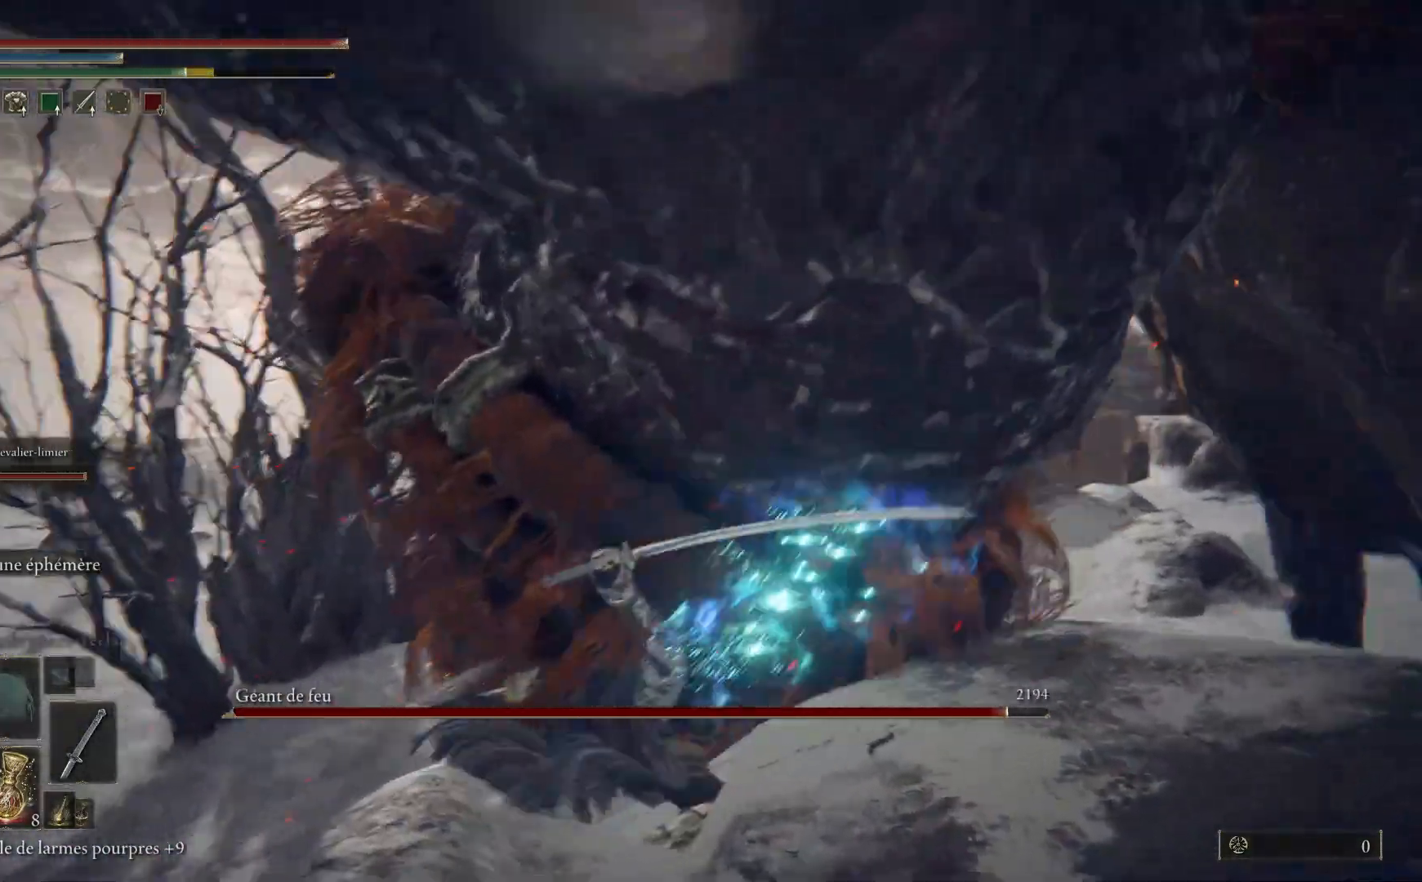
{"buttons": ["L1"], "left_stick": "up", "right_stick": "center", "events": [[100, "L1", "up"], [183, "L1", "down"], [317, "L1", "up"], [383, "L1", "down"]]}
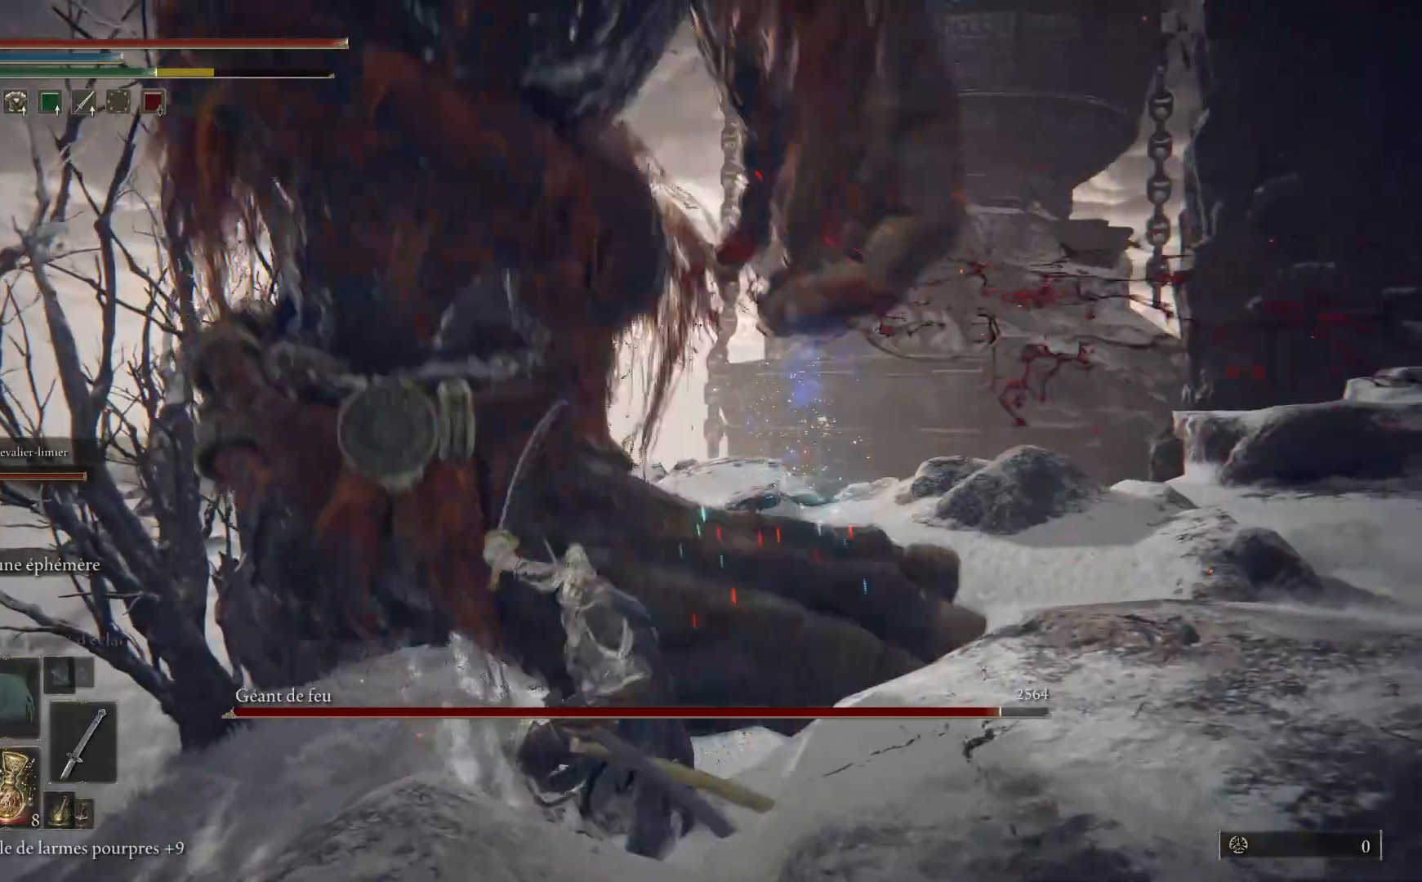
{"buttons": [], "left_stick": "up", "right_stick": "center", "events": [[33, "L1", "up"], [100, "L1", "down"], [233, "L1", "up"], [350, "L1", "down"], [417, "L1", "up"]]}